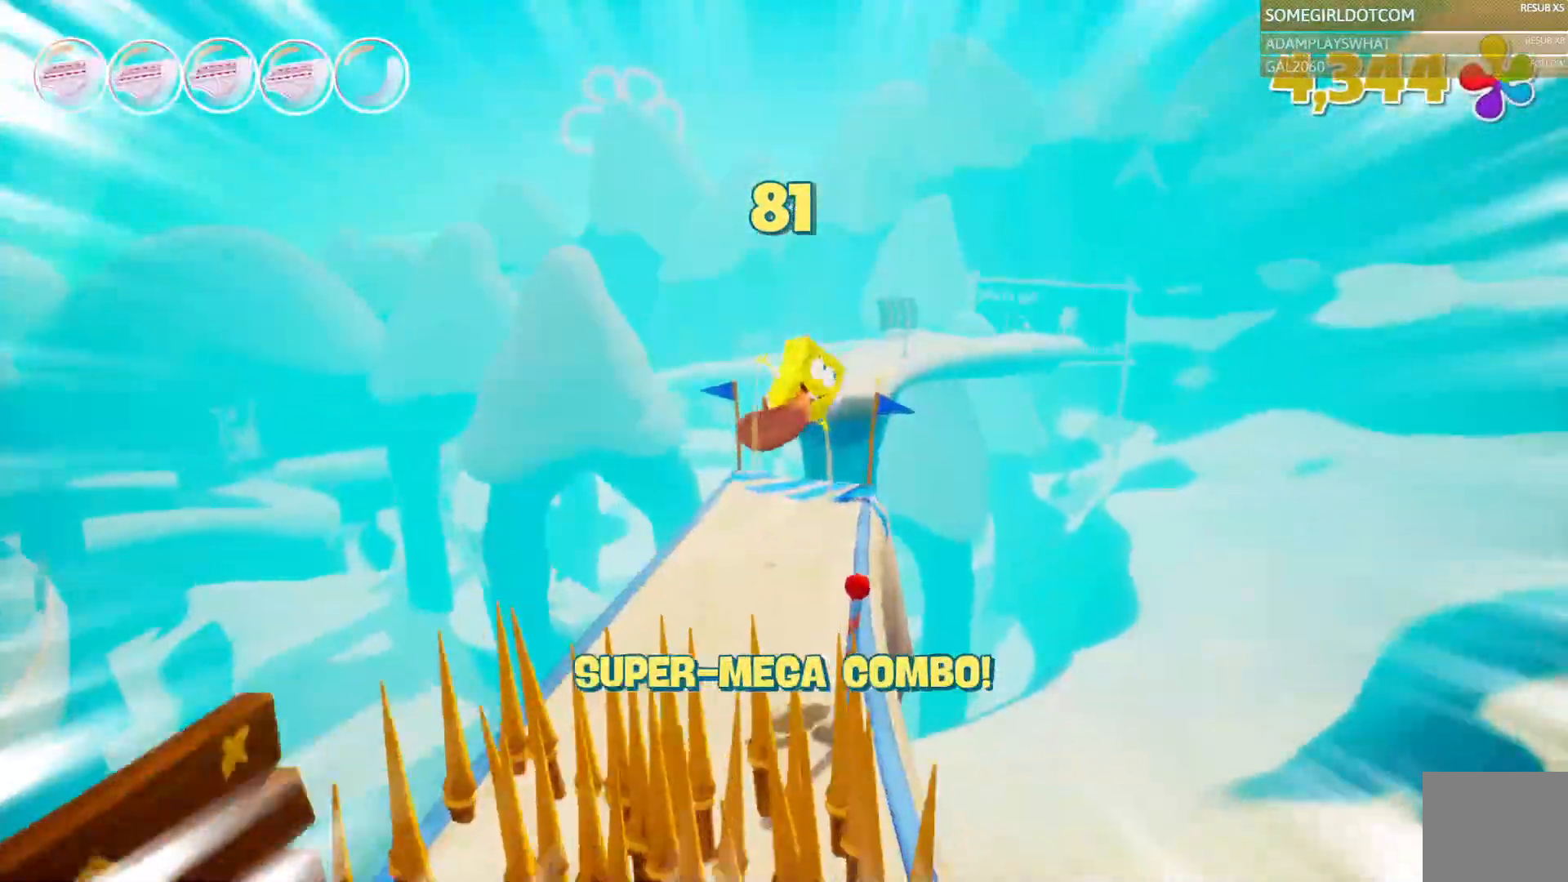
Gameplay with a controller (PlayStation layout); each line is a JSON object with the inputs held at the frame after it (dt_ms = milliseconds from this image to that frame). "events" lists button and stick changes between this image and that frame as [ms after this image, input, new state], when the widget could be followed in between. Not read: DPAD_DOWN HOME R1 R2 SELECT.
{"dt_ms": 500, "buttons": [], "left_stick": "up", "right_stick": "center", "events": []}
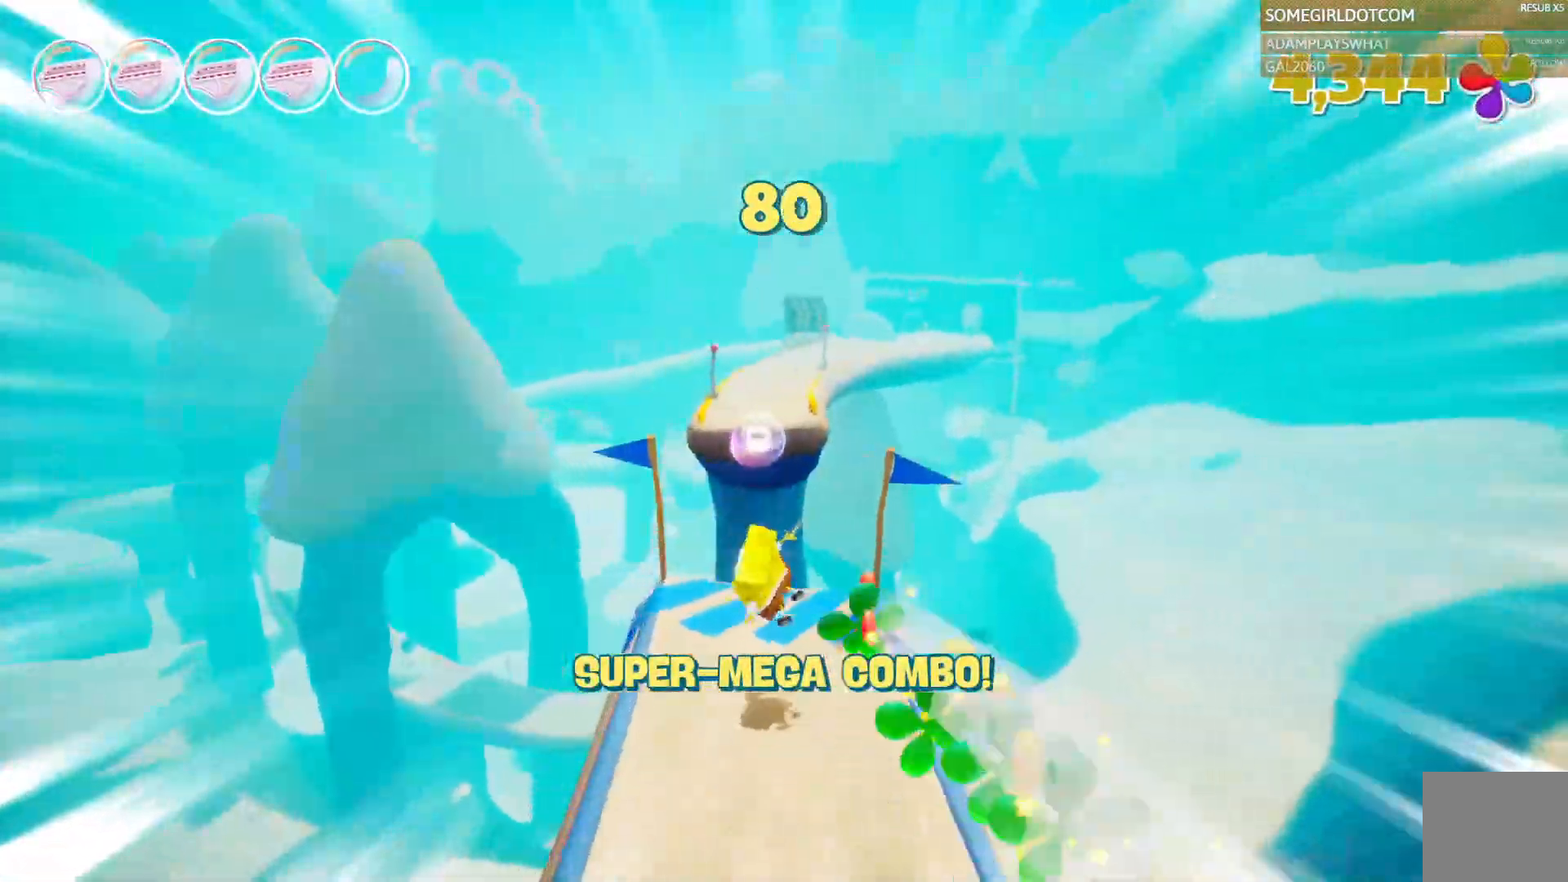
{"dt_ms": 500, "buttons": [], "left_stick": "up-left", "right_stick": "center", "events": [[233, "CROSS", "down"], [383, "left_stick", "up-left"], [433, "CROSS", "up"]]}
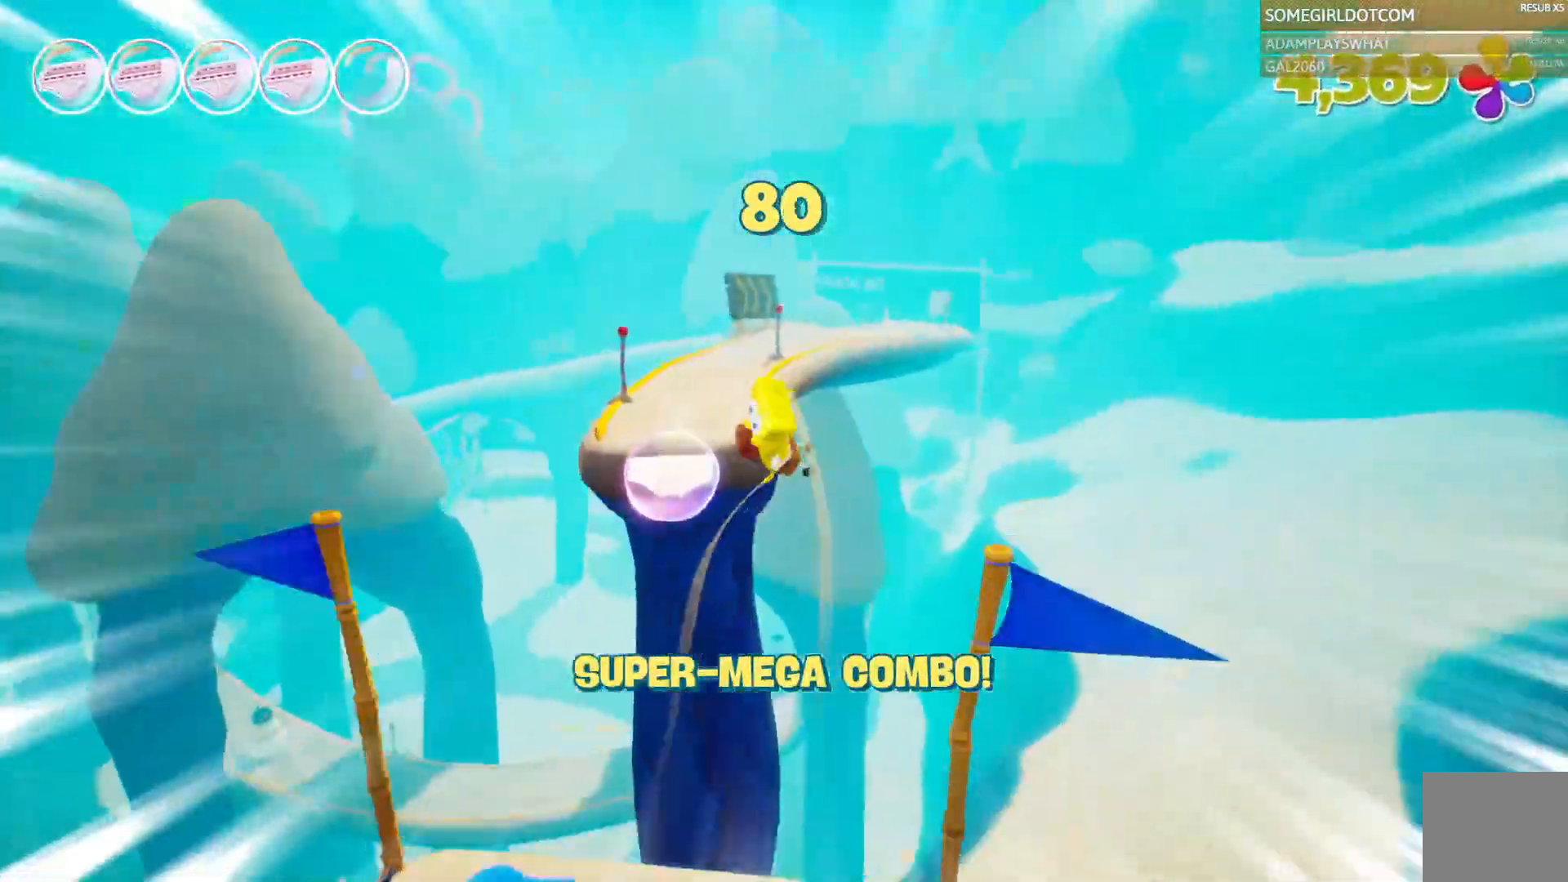
{"dt_ms": 500, "buttons": [], "left_stick": "up", "right_stick": "center", "events": [[100, "CROSS", "down"], [200, "CROSS", "up"], [400, "DPAD_RIGHT", "down"], [467, "DPAD_RIGHT", "up"], [467, "left_stick", "up"]]}
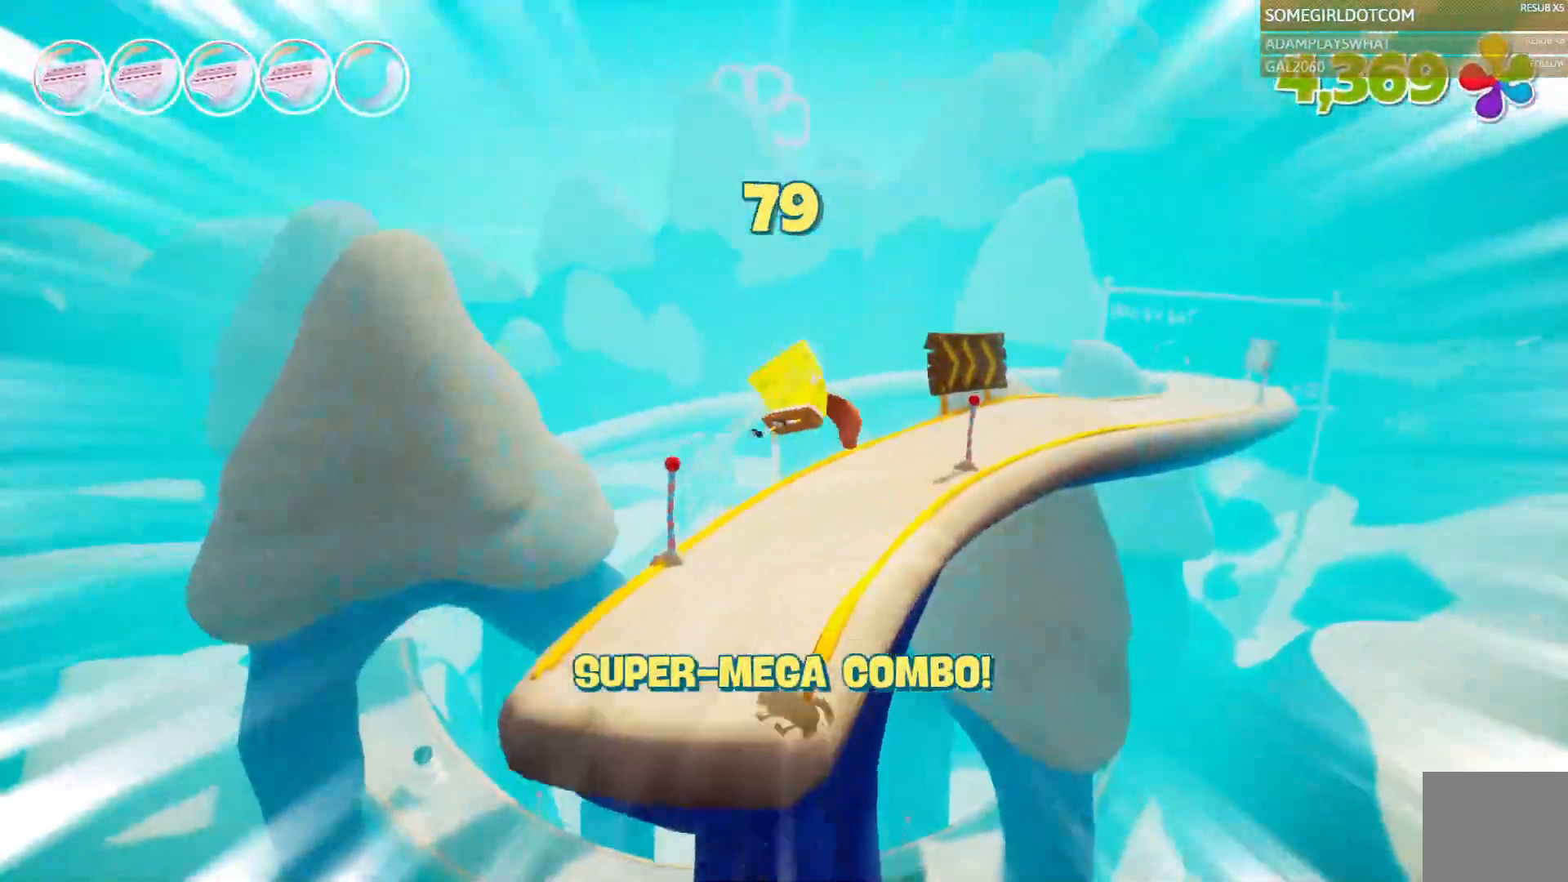
{"dt_ms": 500, "buttons": [], "left_stick": "left", "right_stick": "center", "events": [[117, "left_stick", "up-left"], [317, "left_stick", "left"], [367, "DPAD_LEFT", "down"], [483, "DPAD_LEFT", "up"]]}
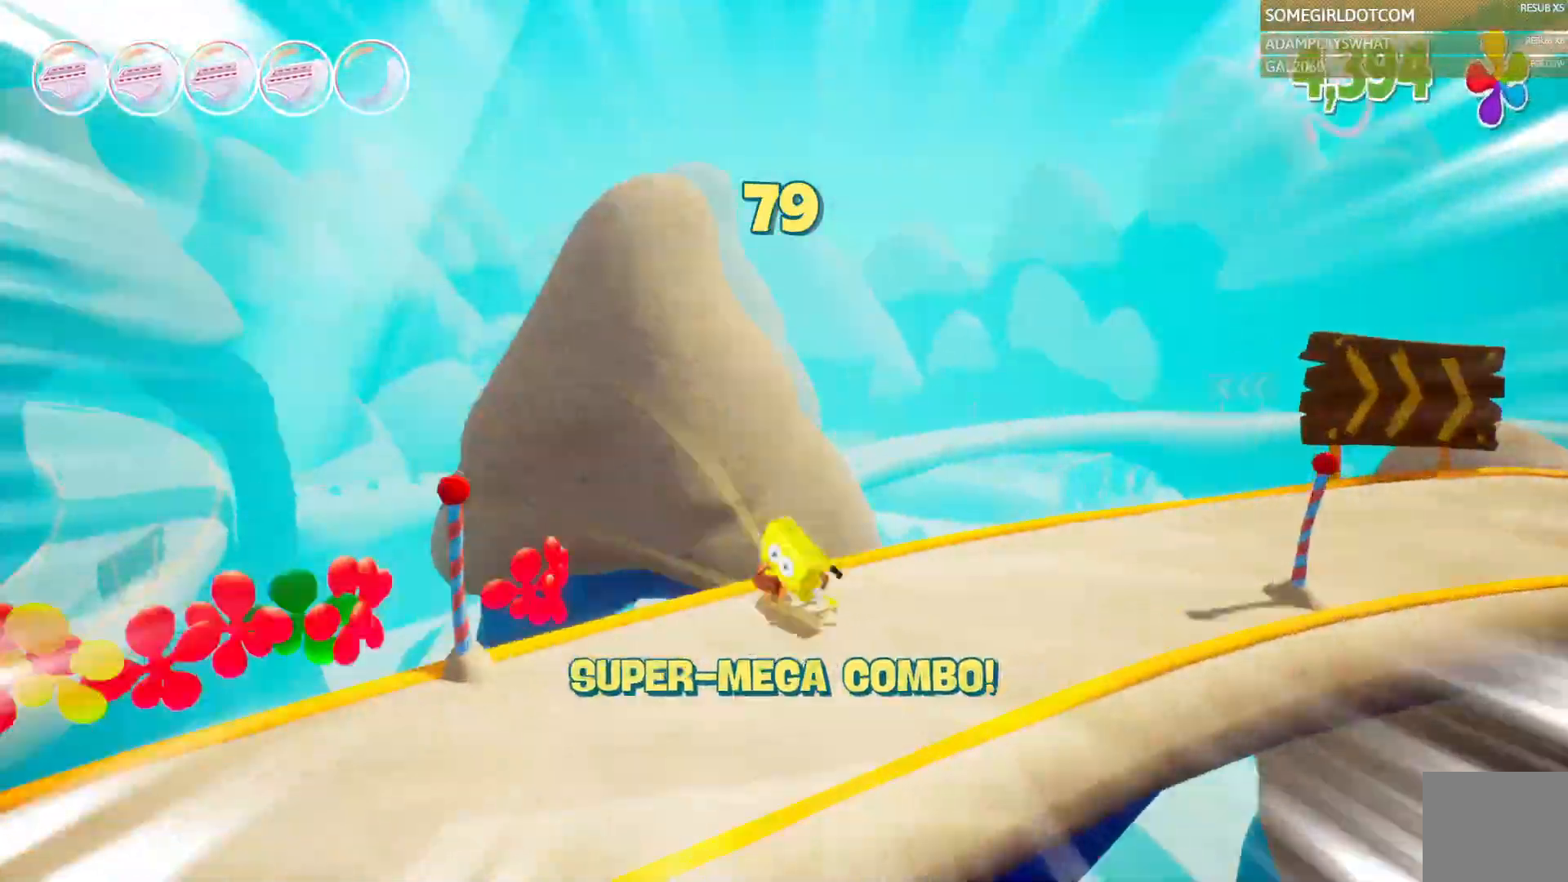
{"dt_ms": 500, "buttons": [], "left_stick": "up-right", "right_stick": "center"}
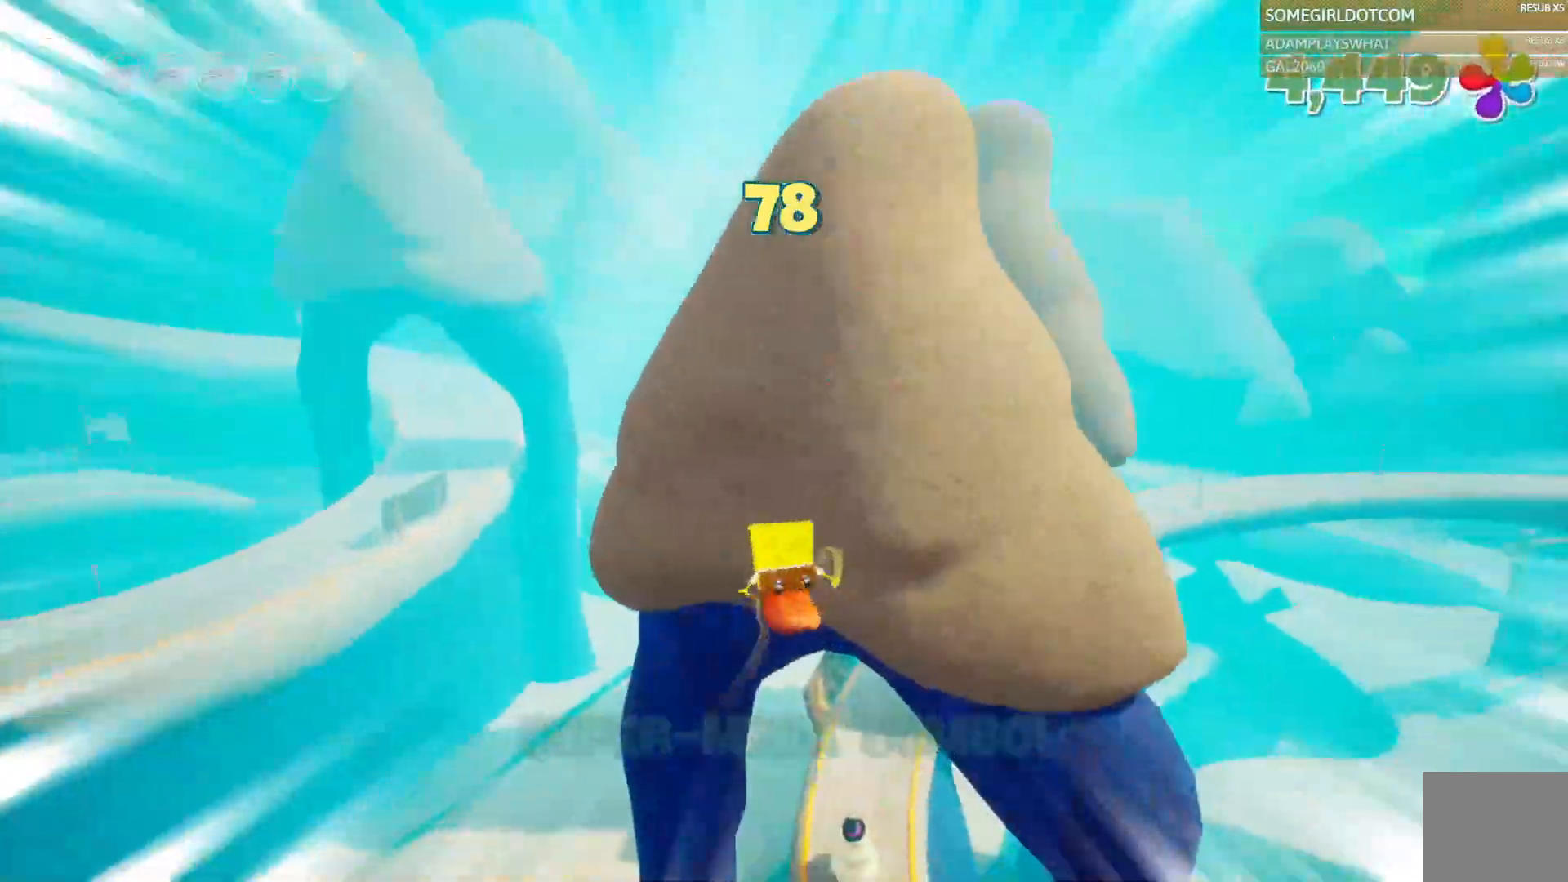
{"dt_ms": 1000, "buttons": [], "left_stick": "right", "right_stick": "center"}
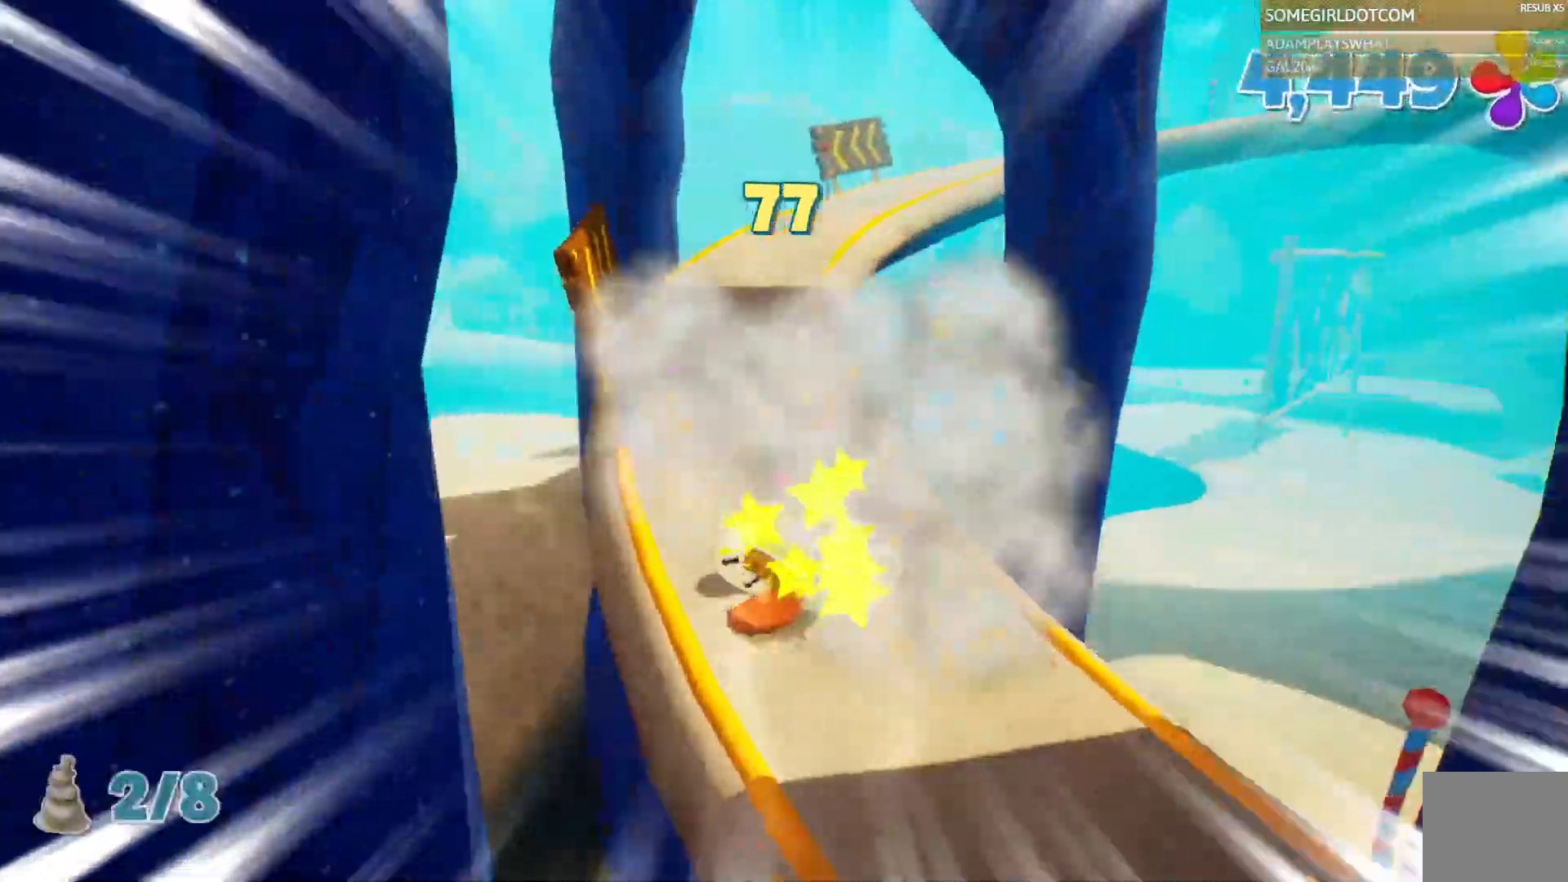
{"dt_ms": 1000, "buttons": [], "left_stick": "right", "right_stick": "right", "events": [[133, "left_stick", "down-right"], [500, "right_stick", "up-right"], [550, "right_stick", "center"], [567, "left_stick", "right"], [650, "right_stick", "right"]]}
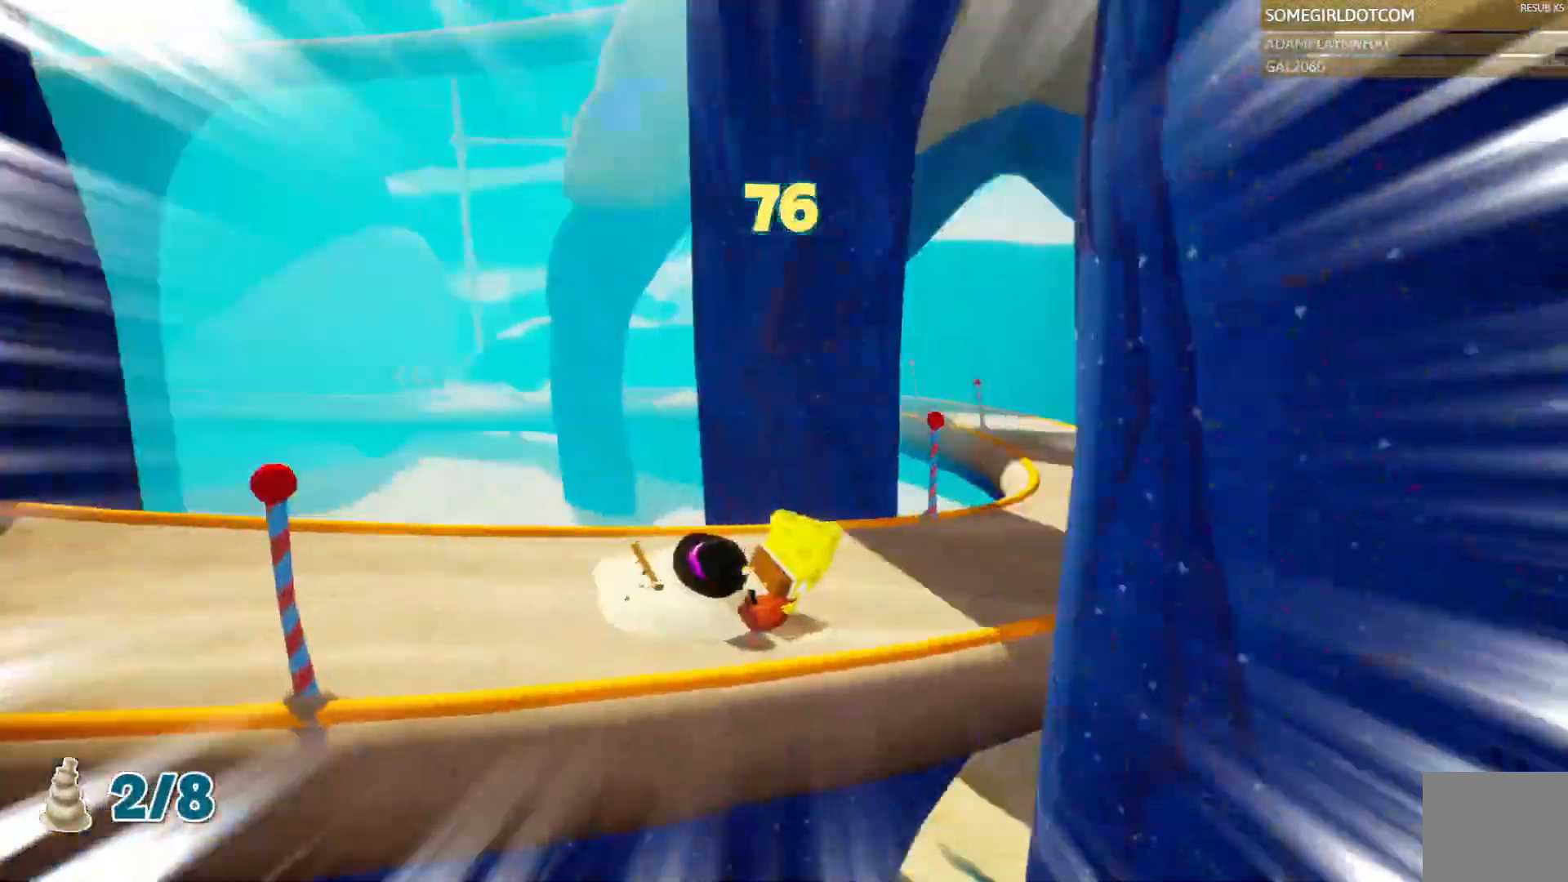
{"dt_ms": 500, "buttons": [], "left_stick": "up-right", "right_stick": "center", "events": [[67, "right_stick", "center"], [150, "CROSS", "down"], [283, "CROSS", "up"], [300, "left_stick", "up-right"], [367, "CROSS", "down"], [483, "CROSS", "up"]]}
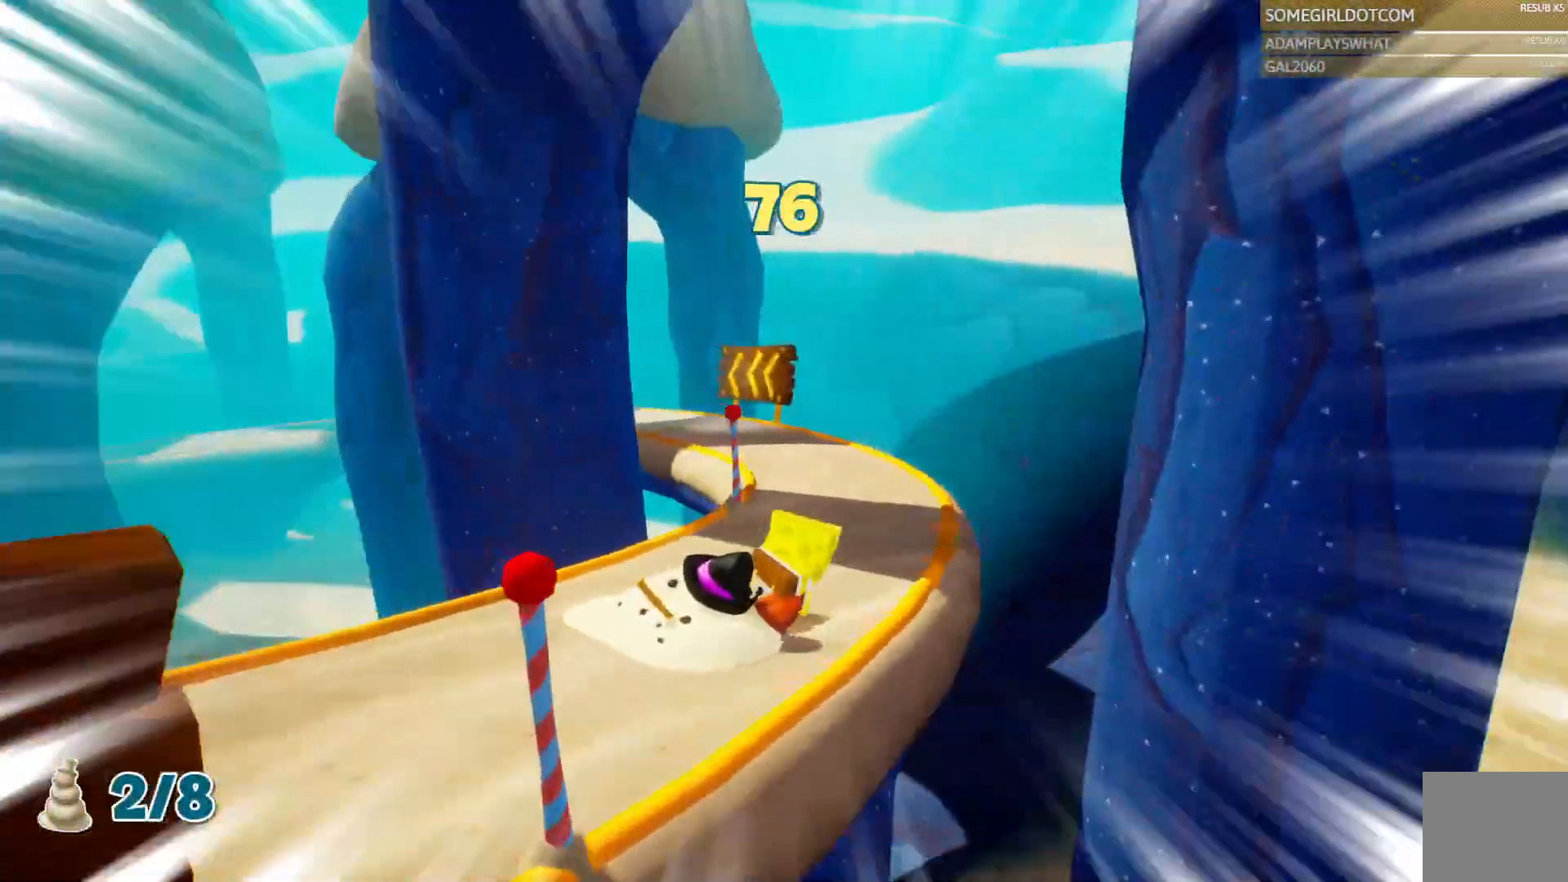
{"dt_ms": 1000, "buttons": [], "left_stick": "left", "right_stick": "center", "events": [[33, "left_stick", "up"], [67, "CROSS", "down"], [150, "left_stick", "left"], [233, "CROSS", "up"], [367, "left_stick", "down"], [400, "CROSS", "down"], [533, "CROSS", "up"], [750, "CROSS", "down"], [800, "left_stick", "left"], [833, "CROSS", "up"]]}
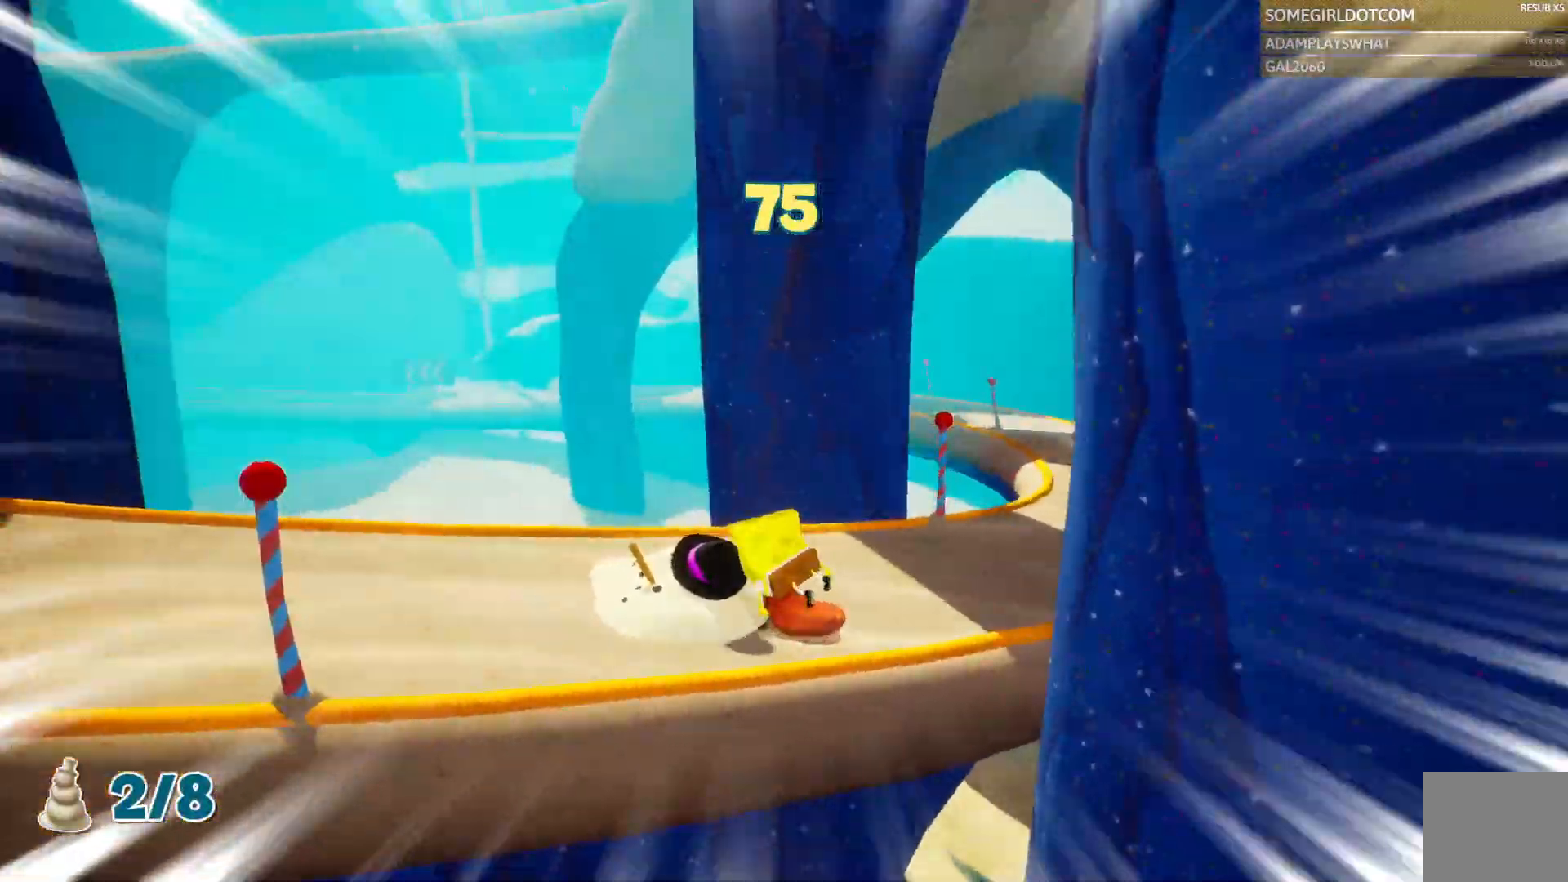
{"dt_ms": 1000, "buttons": [], "left_stick": "center", "right_stick": "center"}
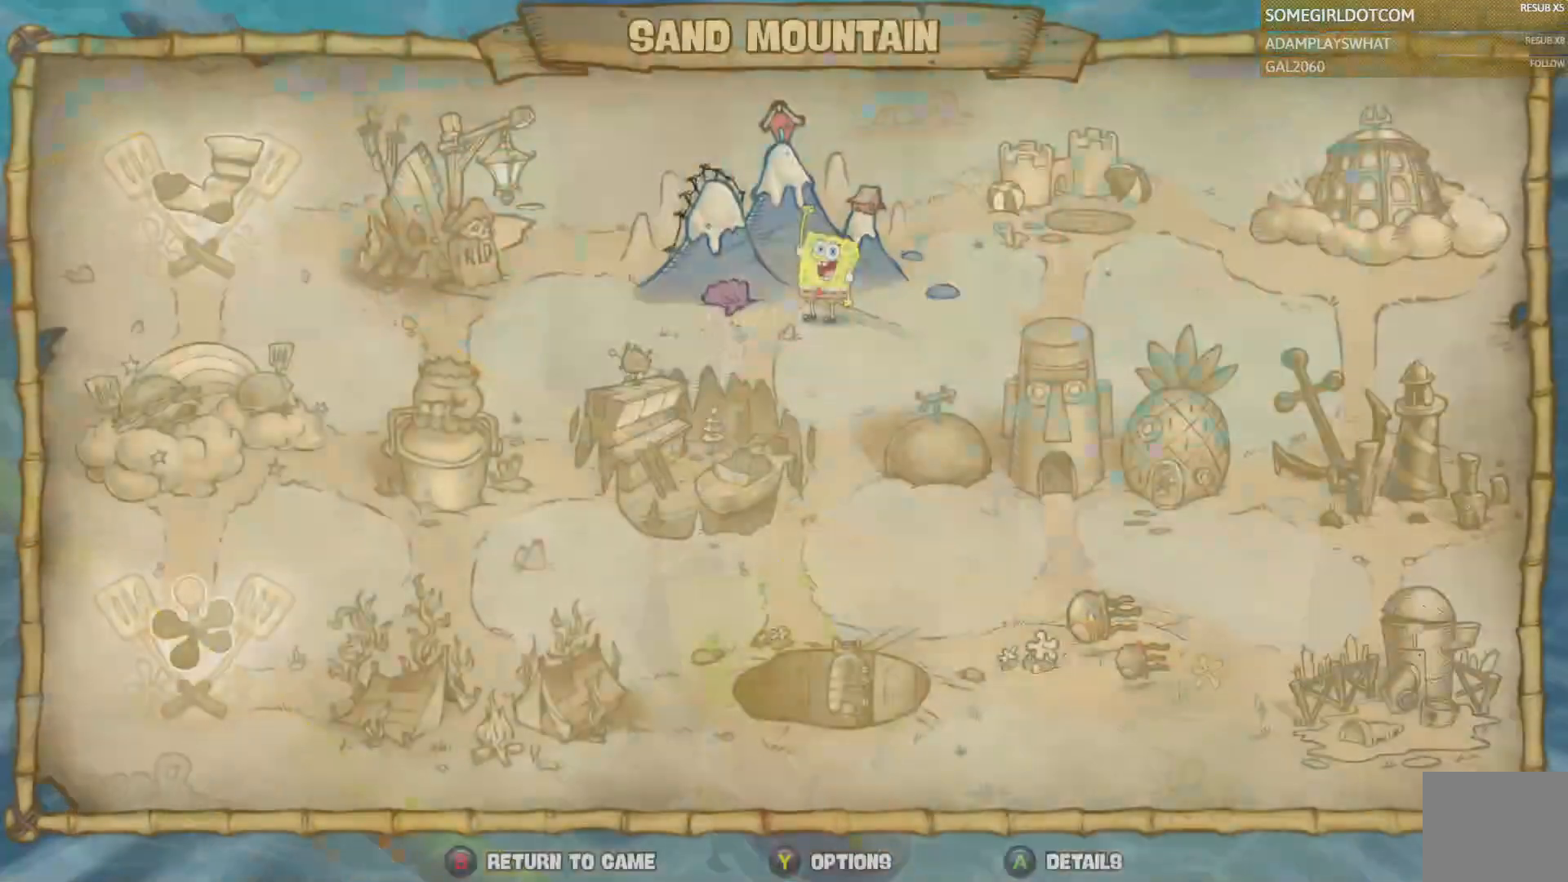
{"dt_ms": 500, "buttons": [], "left_stick": "center", "right_stick": "center", "events": [[50, "DPAD_RIGHT", "down"], [267, "DPAD_RIGHT", "up"]]}
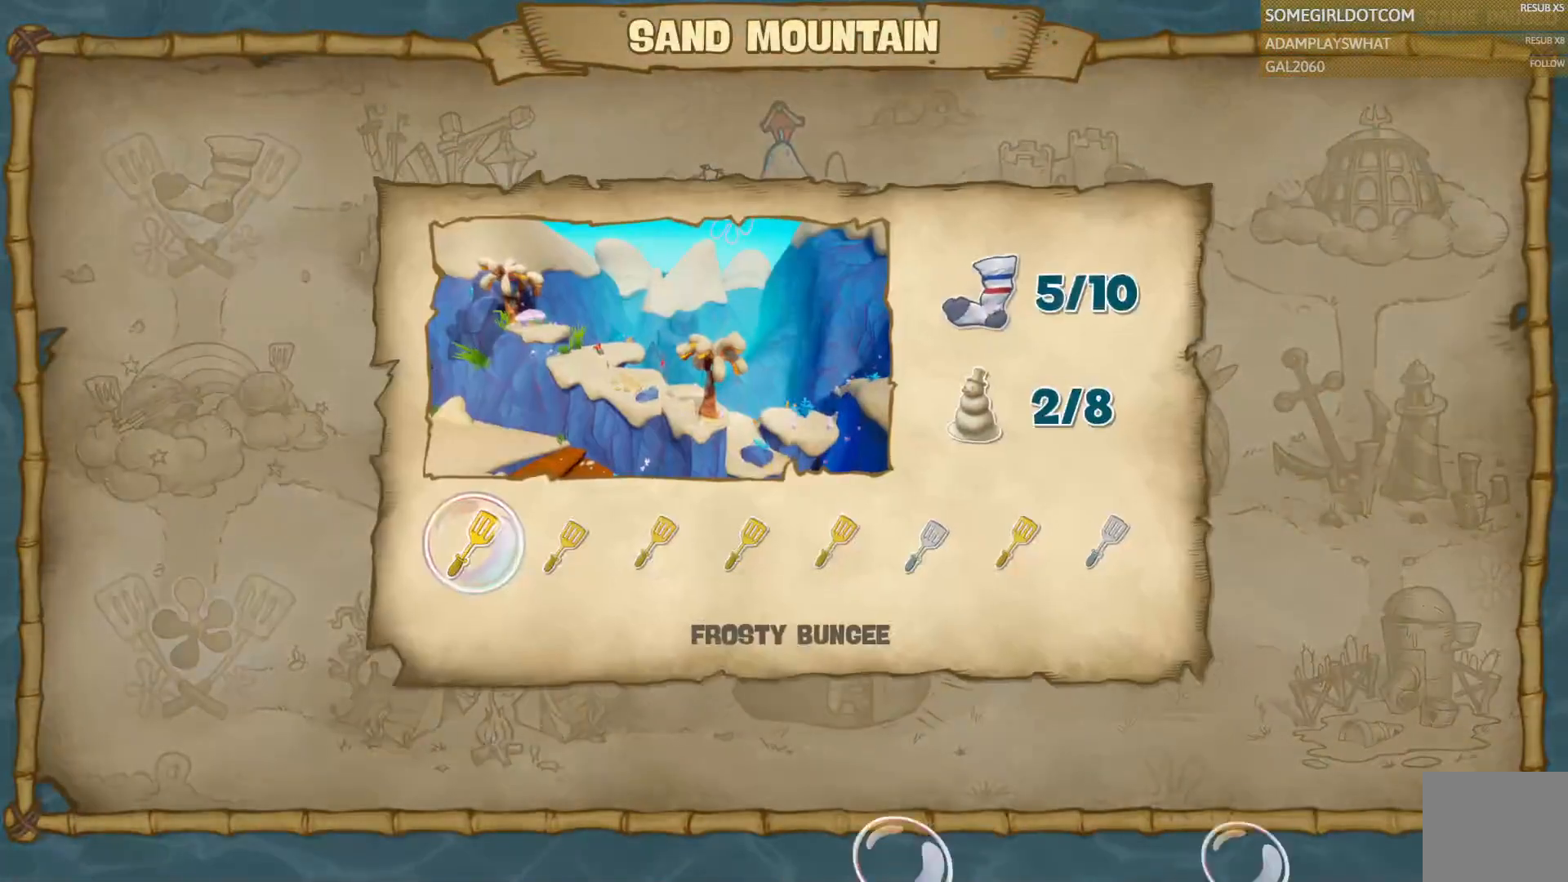
{"dt_ms": 500, "buttons": [], "left_stick": "center", "right_stick": "center", "events": []}
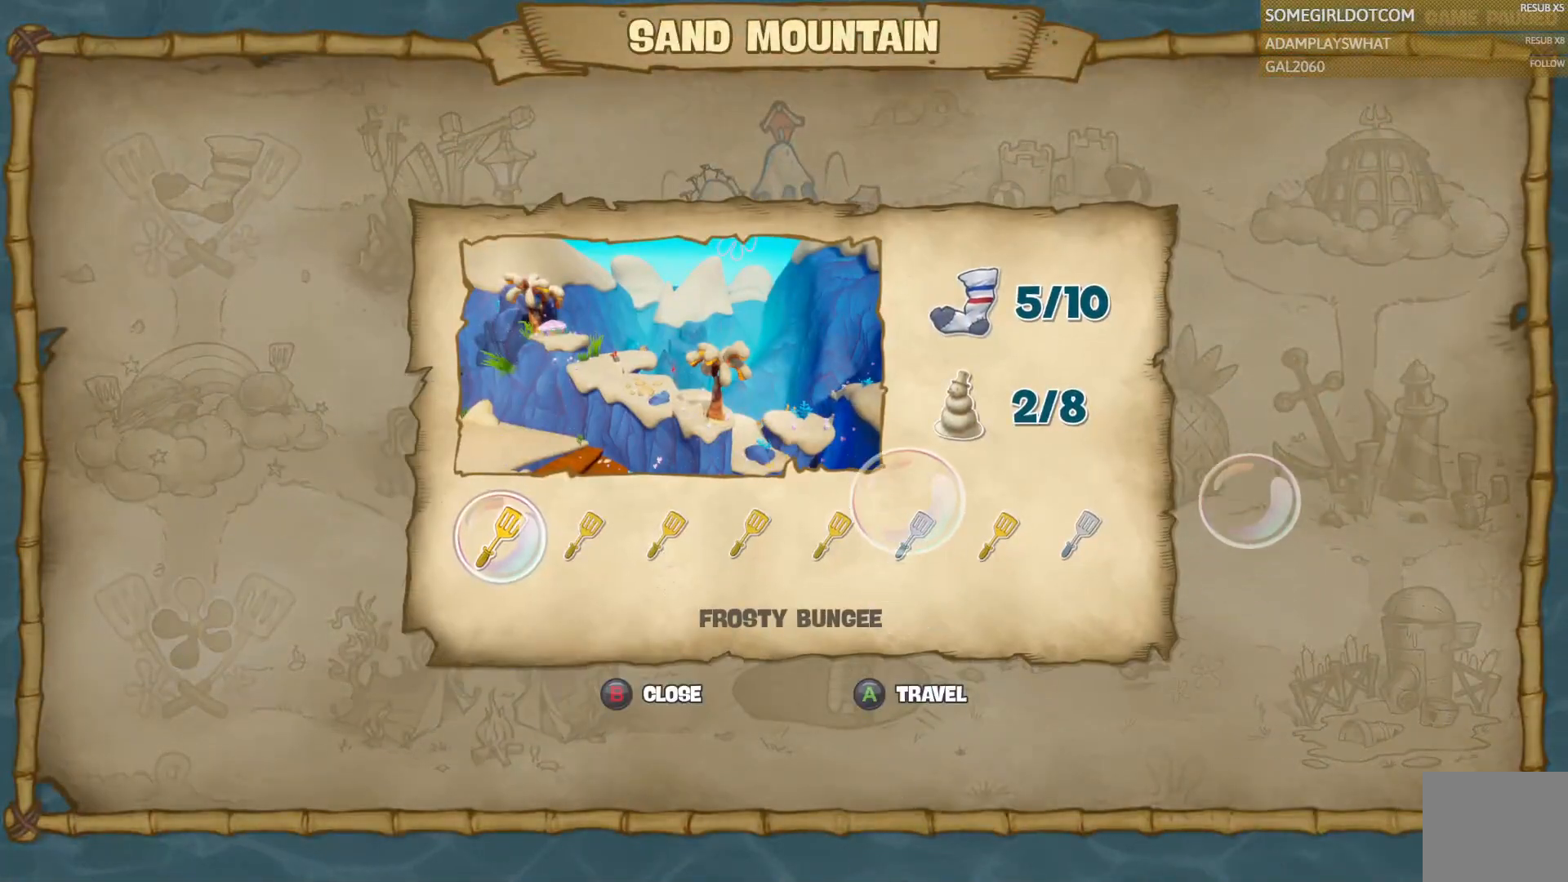
{"dt_ms": 500, "buttons": [], "left_stick": "center", "right_stick": "center", "events": [[17, "left_stick", "right"], [333, "left_stick", "center"], [383, "left_stick", "right"], [500, "left_stick", "center"]]}
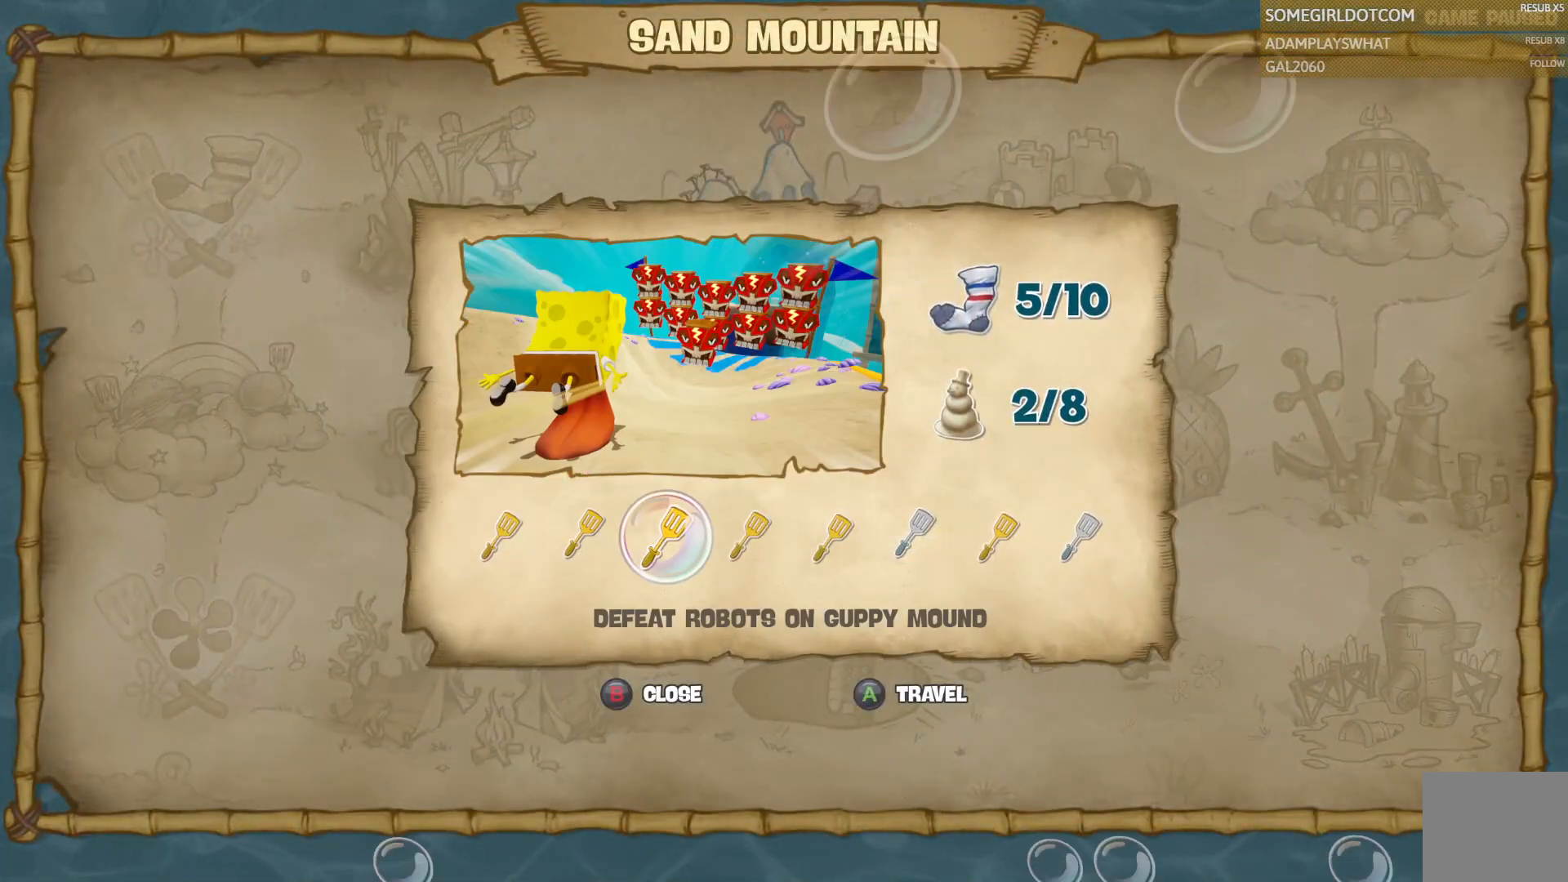
{"dt_ms": 500, "buttons": [], "left_stick": "right", "right_stick": "center", "events": [[50, "left_stick", "right"], [183, "left_stick", "center"], [233, "left_stick", "right"], [350, "left_stick", "center"], [417, "left_stick", "right"]]}
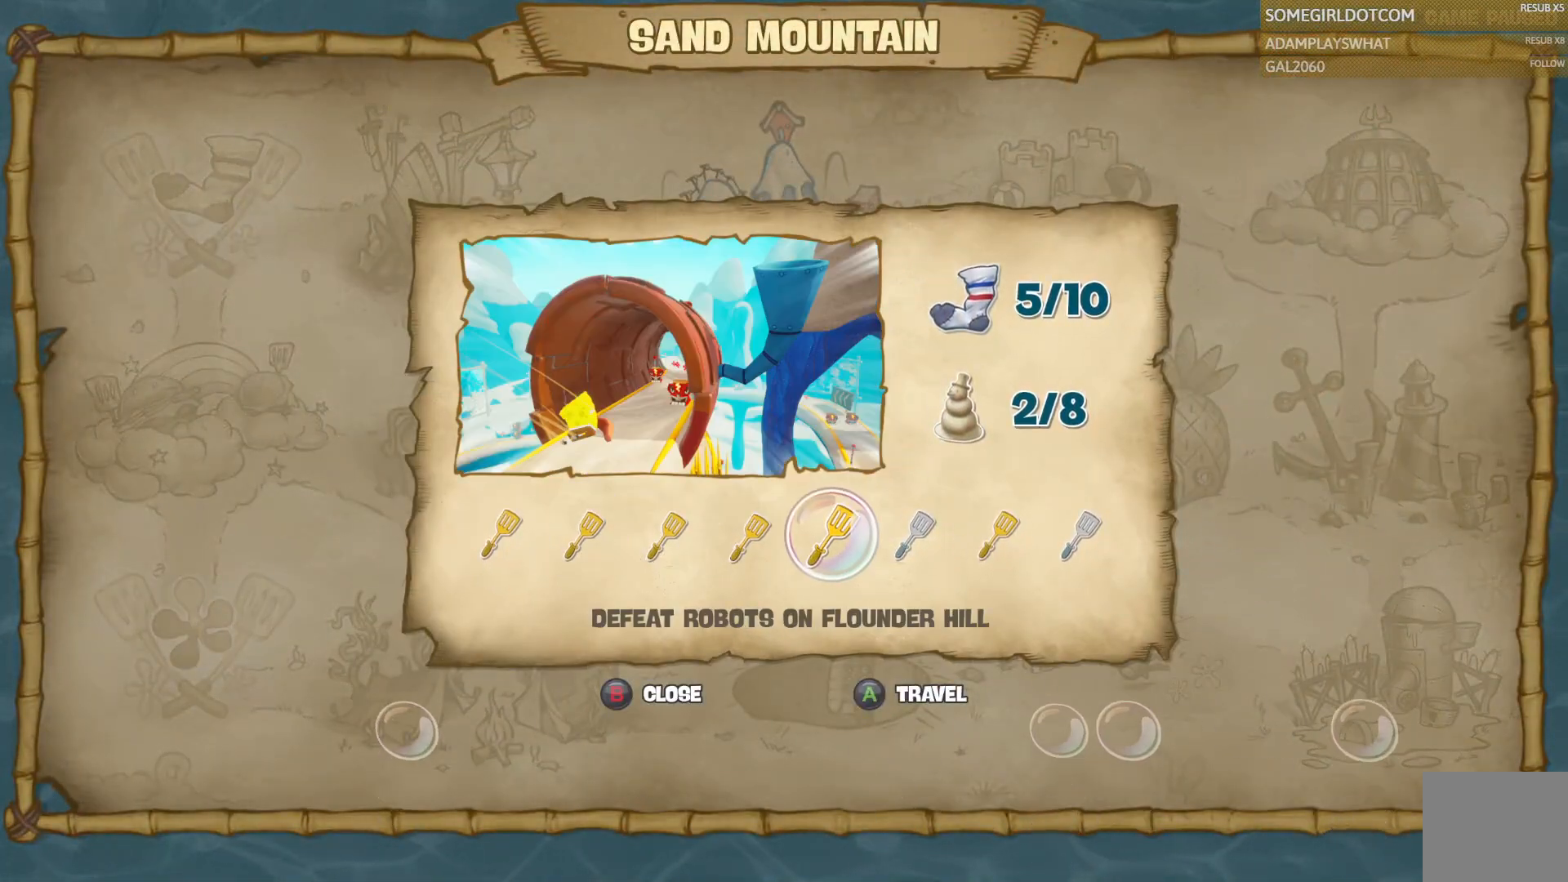
{"dt_ms": 500, "buttons": ["CROSS"], "left_stick": "center", "right_stick": "center", "events": [[67, "left_stick", "center"], [333, "CROSS", "down"], [400, "CROSS", "up"], [500, "CROSS", "down"]]}
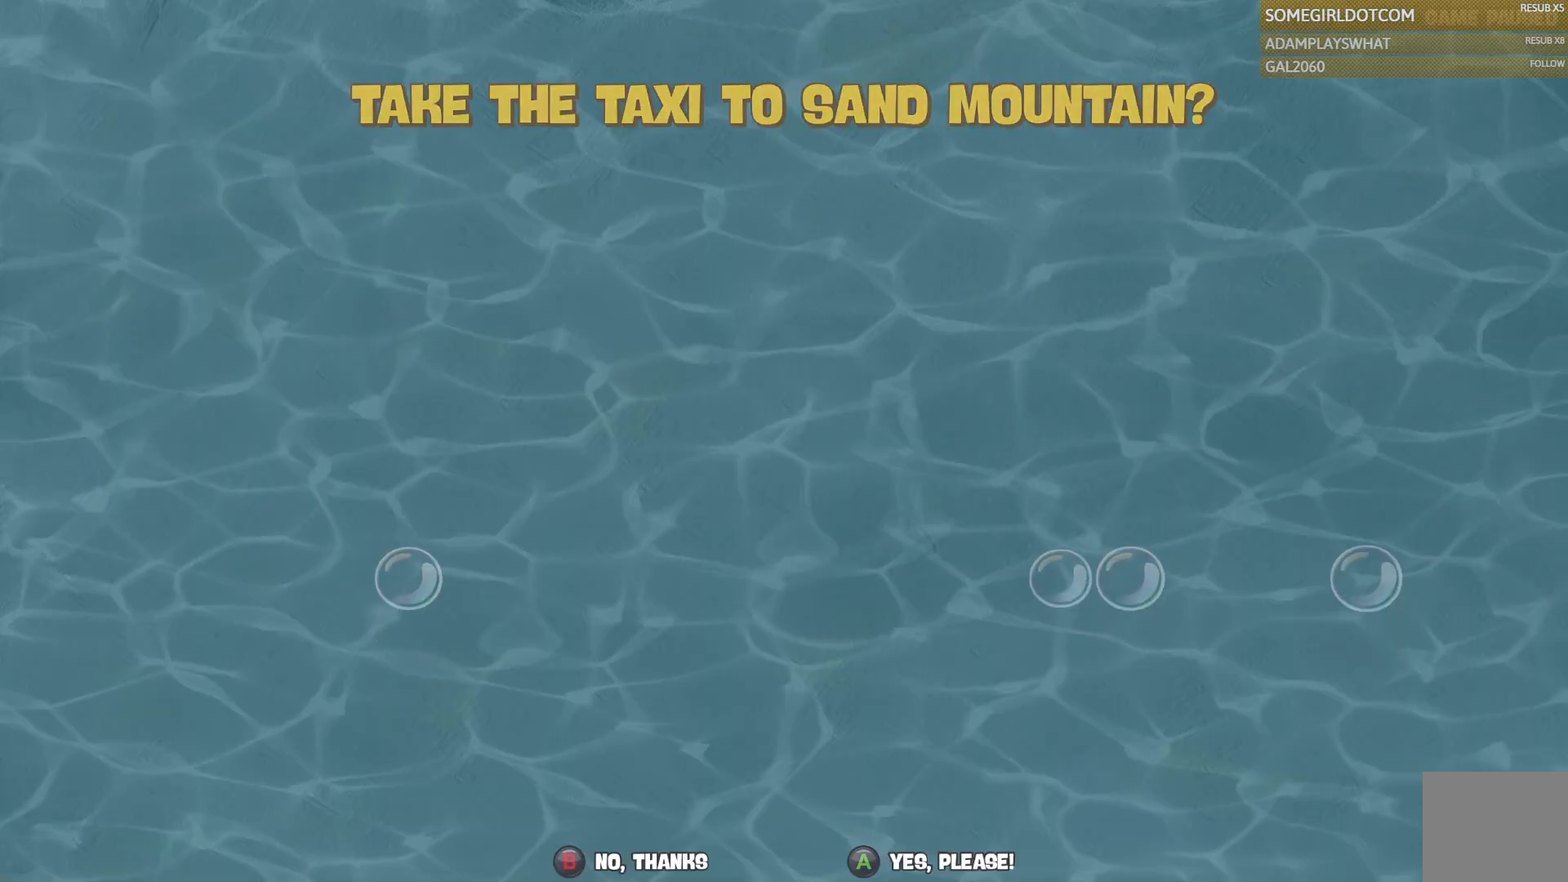
{"dt_ms": 500, "buttons": ["CROSS"], "left_stick": "center", "right_stick": "center", "events": [[83, "CROSS", "up"], [150, "CROSS", "down"], [250, "CROSS", "up"], [333, "CROSS", "down"], [400, "CROSS", "up"], [500, "CROSS", "down"]]}
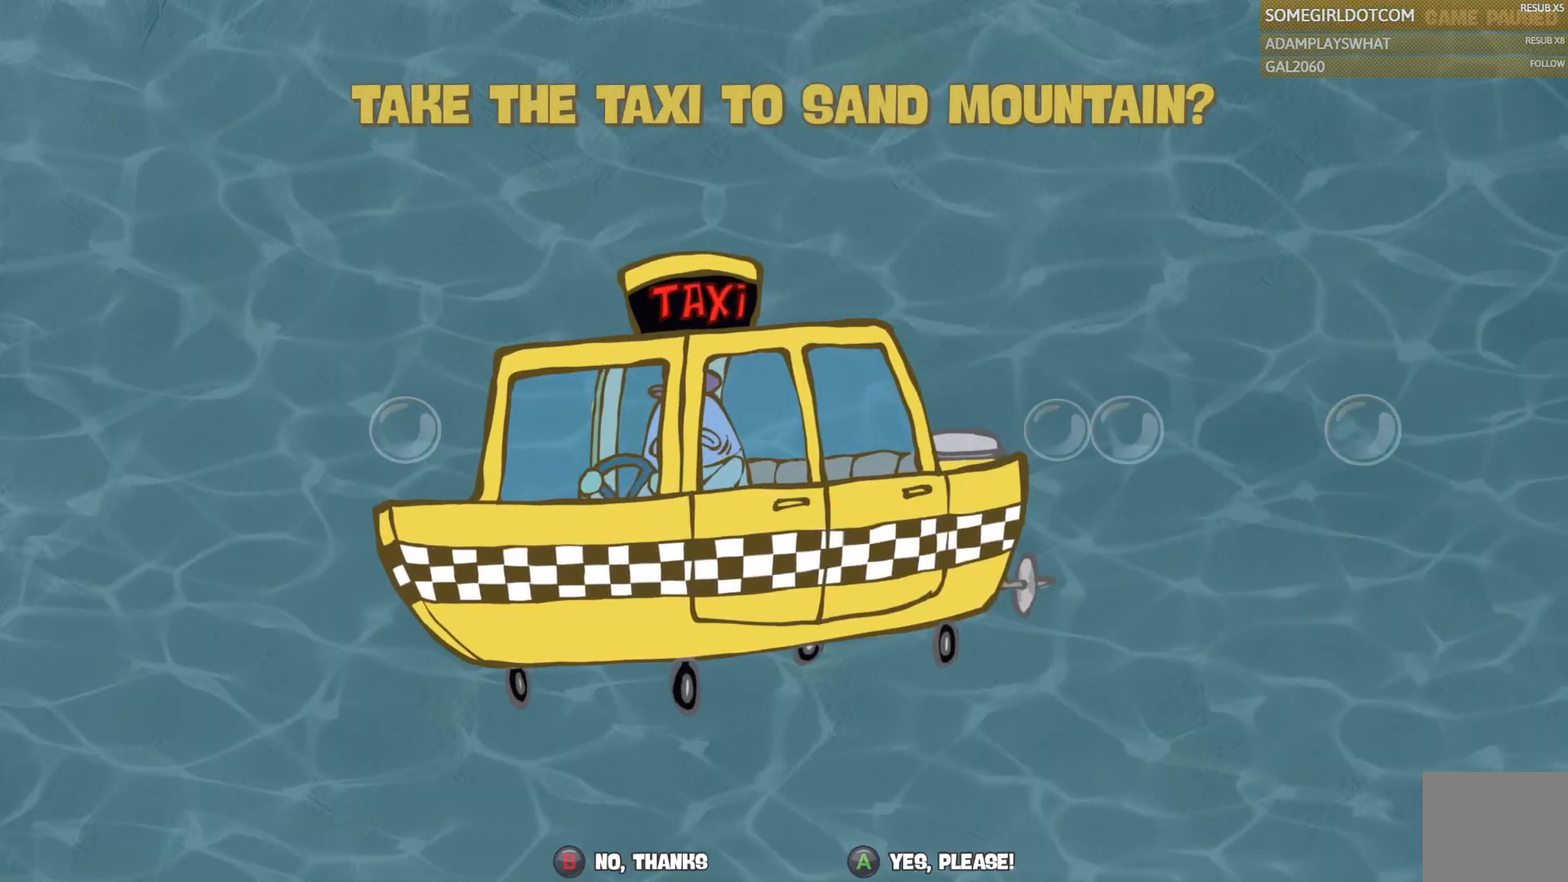
{"dt_ms": 500, "buttons": [], "left_stick": "center", "right_stick": "center", "events": [[83, "CROSS", "up"], [167, "CROSS", "down"], [250, "CROSS", "up"], [350, "CROSS", "down"], [450, "CROSS", "up"]]}
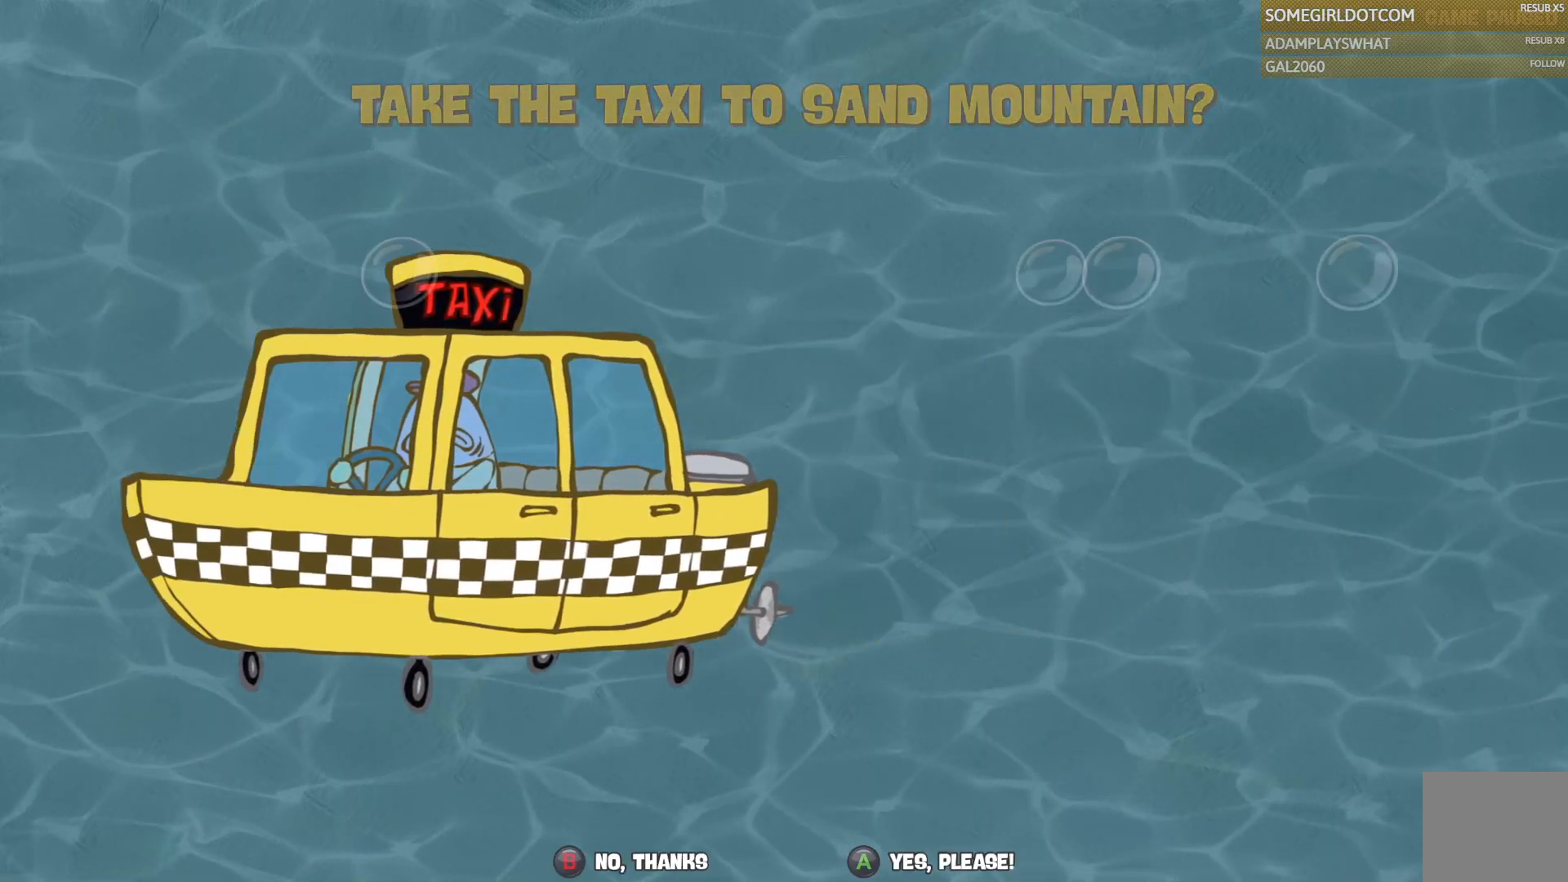
{"dt_ms": 500, "buttons": ["CROSS"], "left_stick": "center", "right_stick": "center", "events": [[67, "CROSS", "down"], [183, "CROSS", "up"], [283, "CROSS", "down"], [367, "CROSS", "up"], [483, "CROSS", "down"]]}
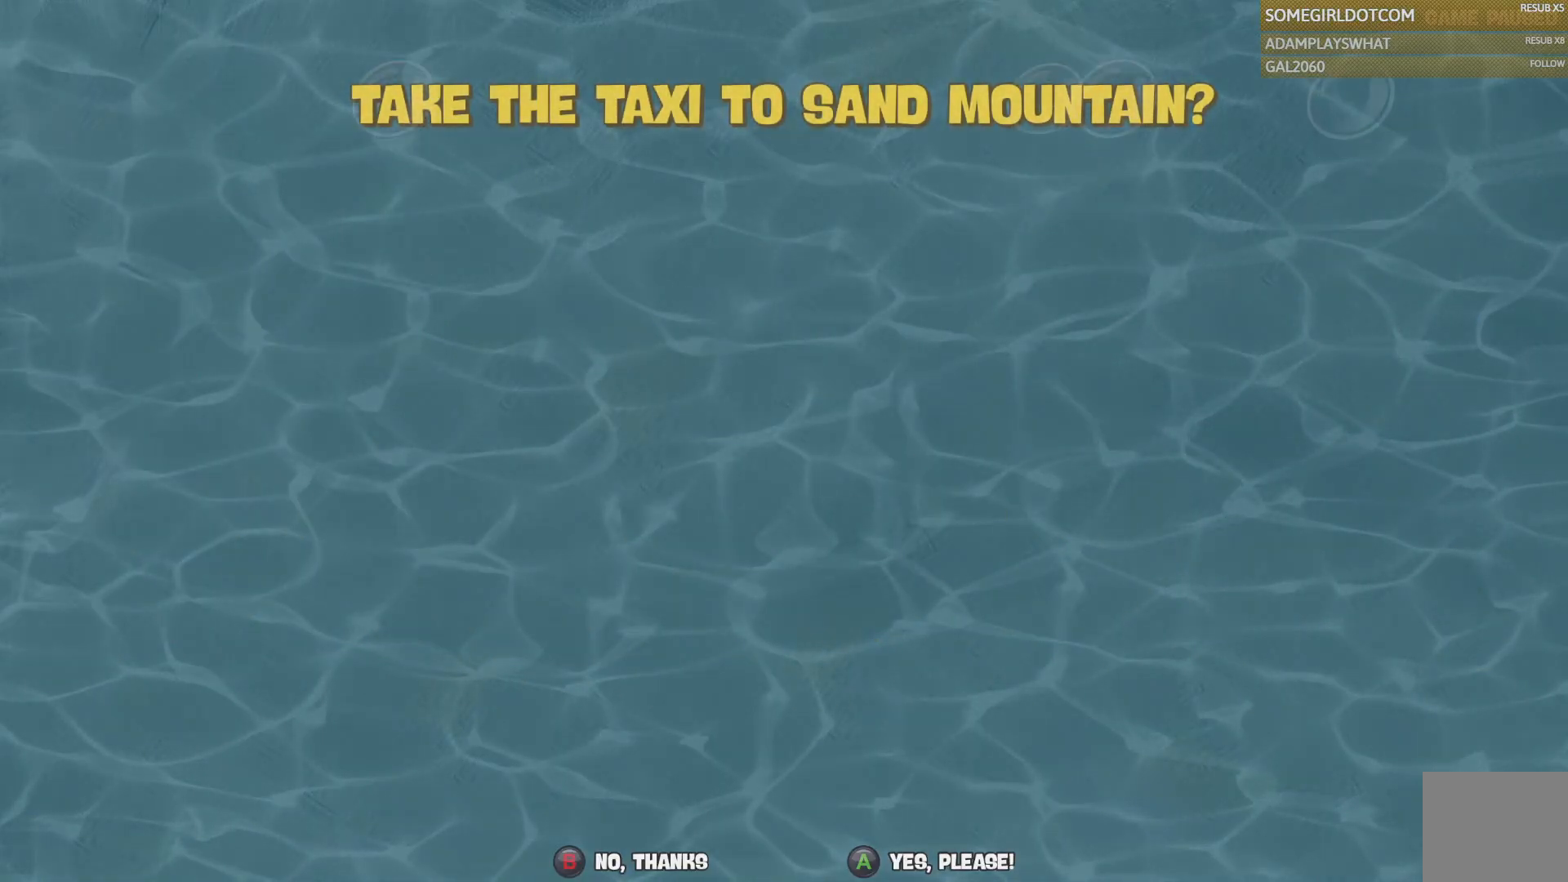
{"dt_ms": 500, "buttons": [], "left_stick": "center", "right_stick": "center", "events": [[67, "CROSS", "up"], [183, "CROSS", "down"], [250, "CROSS", "up"], [367, "CROSS", "down"], [450, "CROSS", "up"]]}
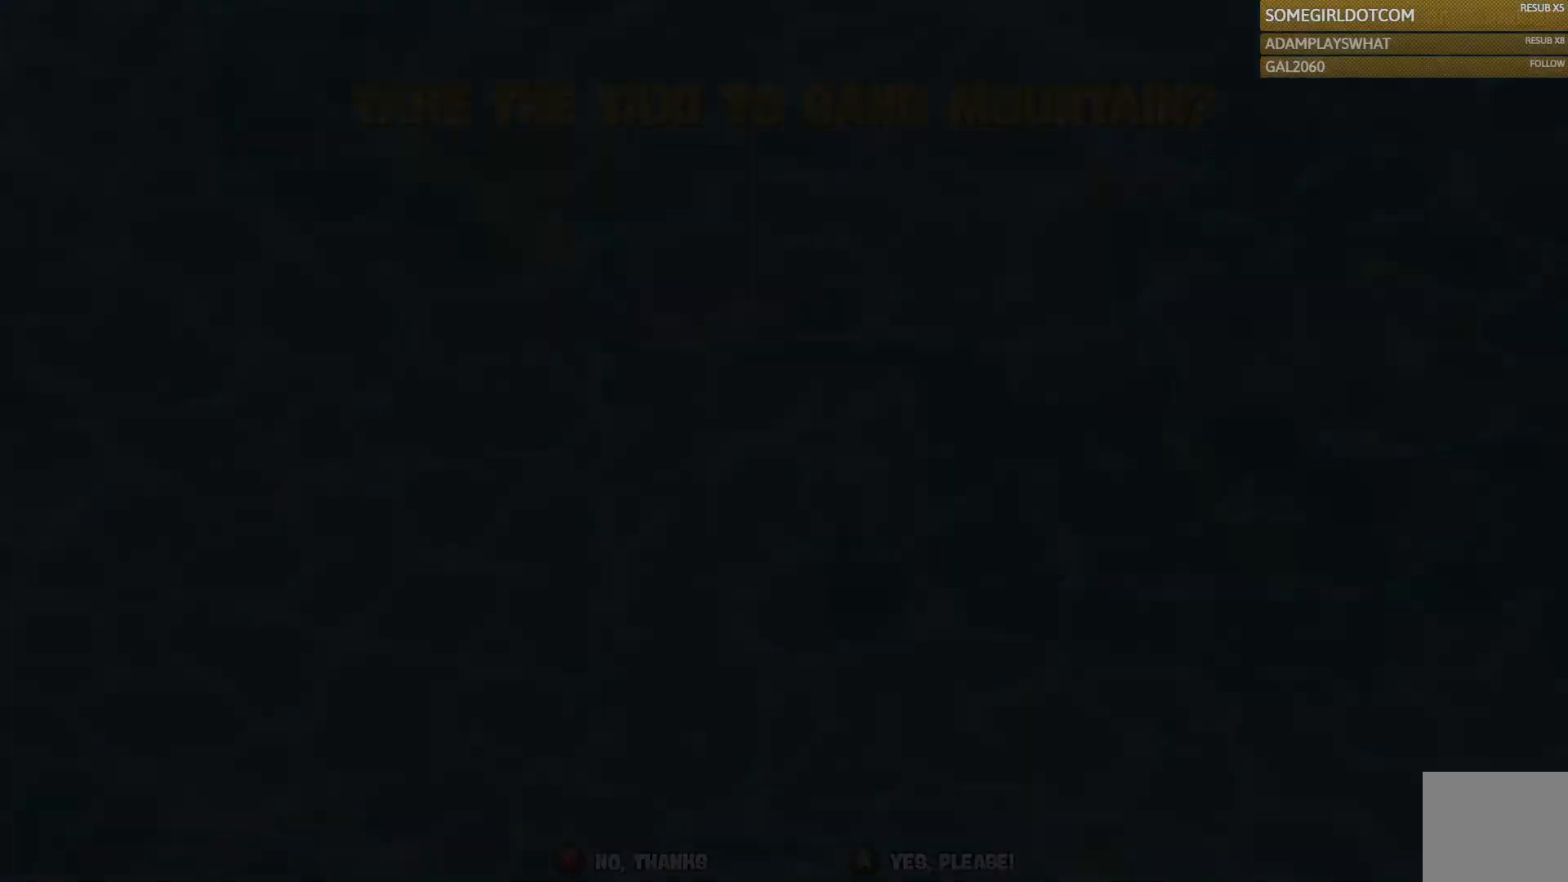
{"dt_ms": 500, "buttons": [], "left_stick": "center", "right_stick": "center"}
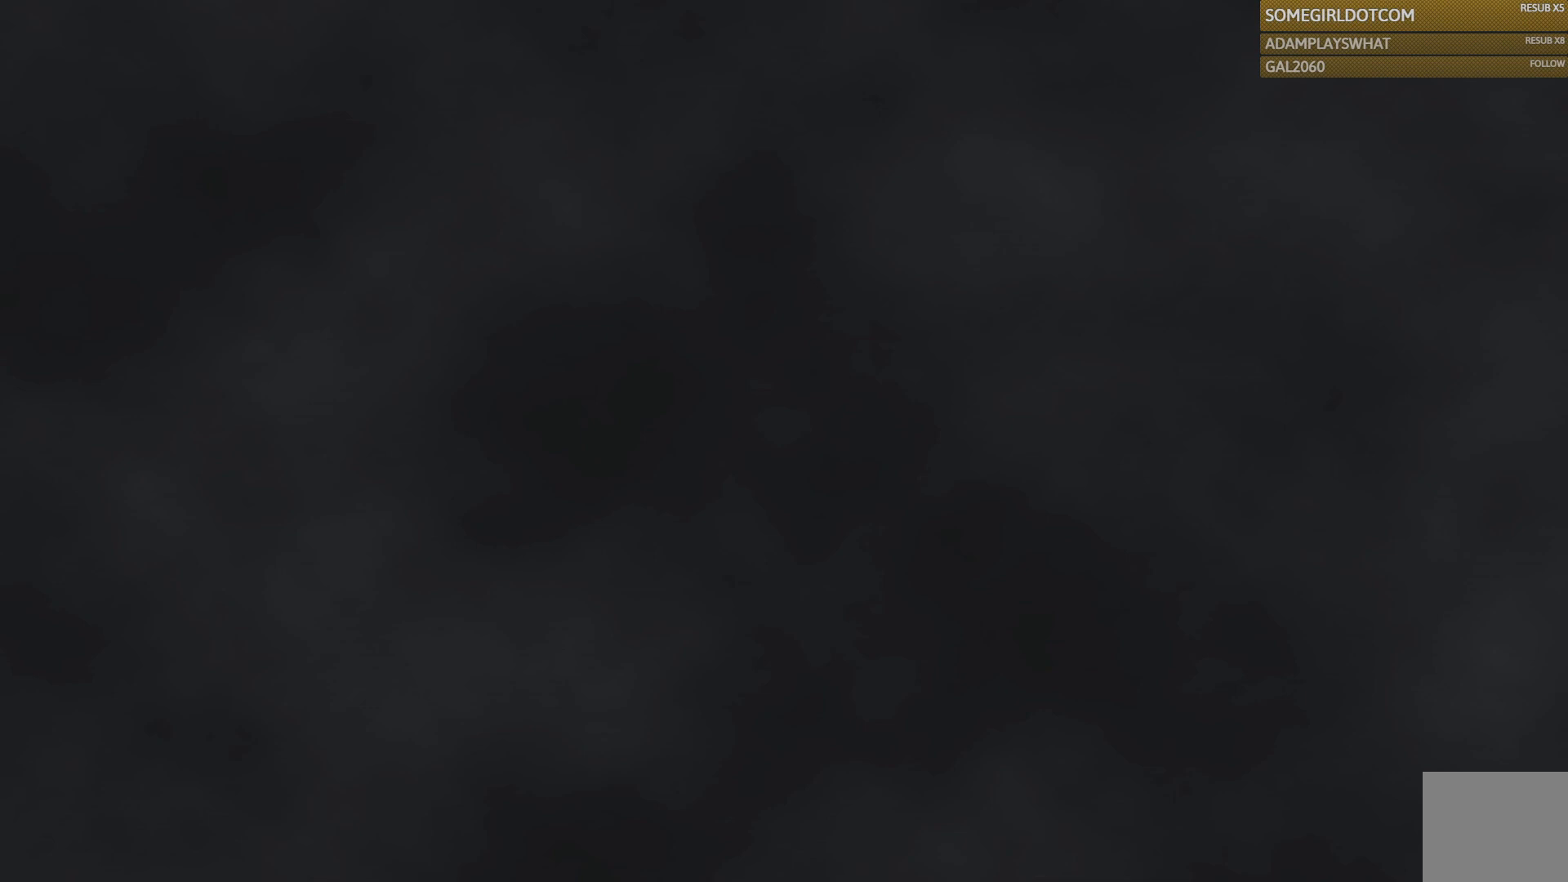
{"dt_ms": 500, "buttons": [], "left_stick": "up", "right_stick": "center", "events": [[500, "left_stick", "up"]]}
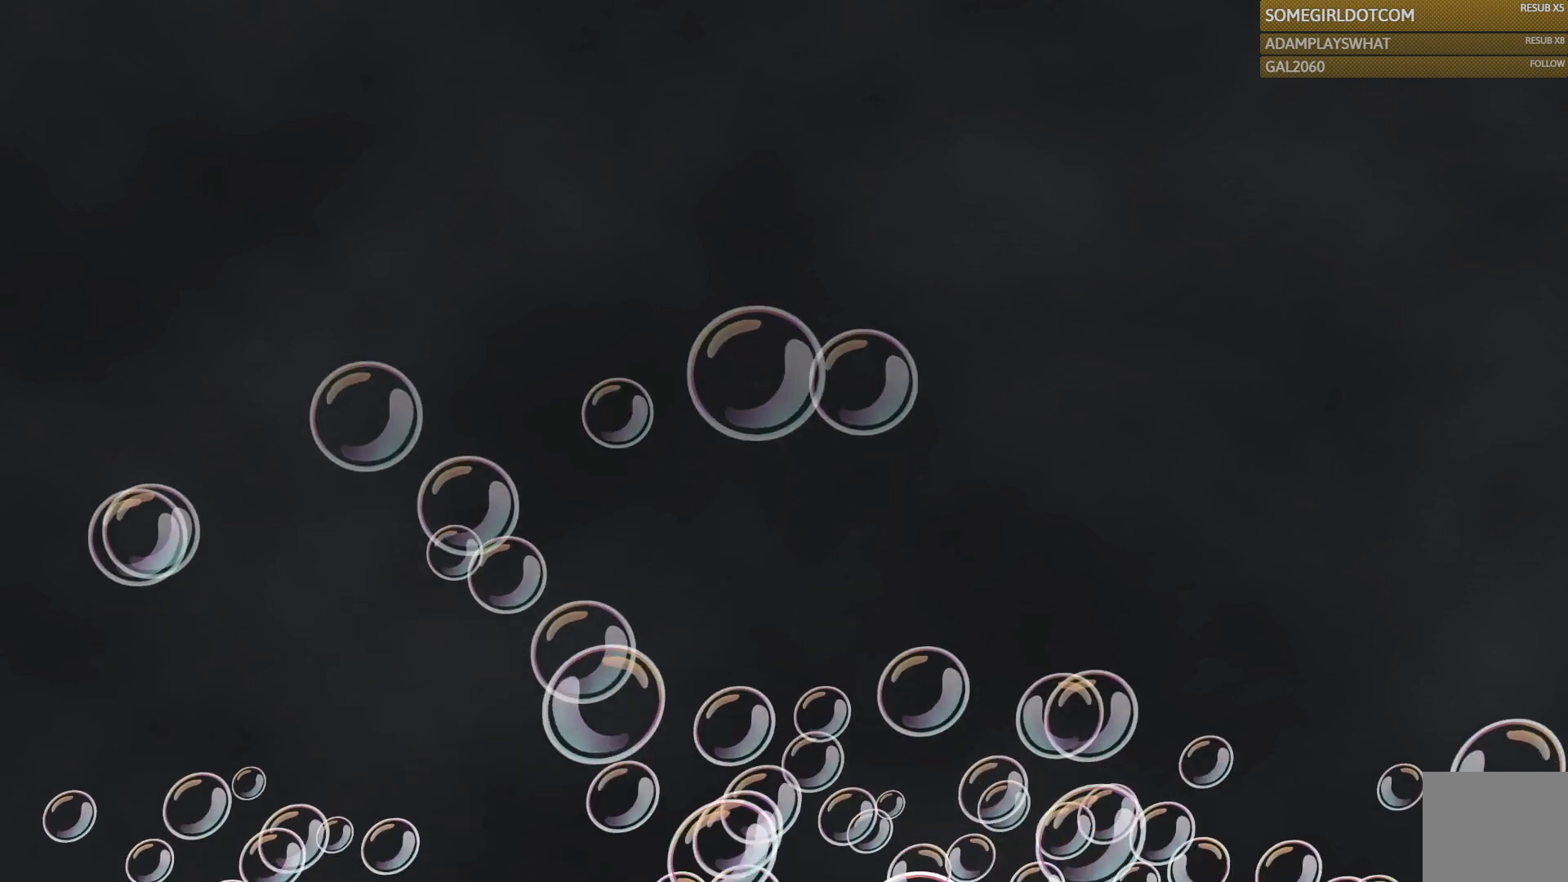
{"dt_ms": 500, "buttons": [], "left_stick": "up", "right_stick": "center", "events": []}
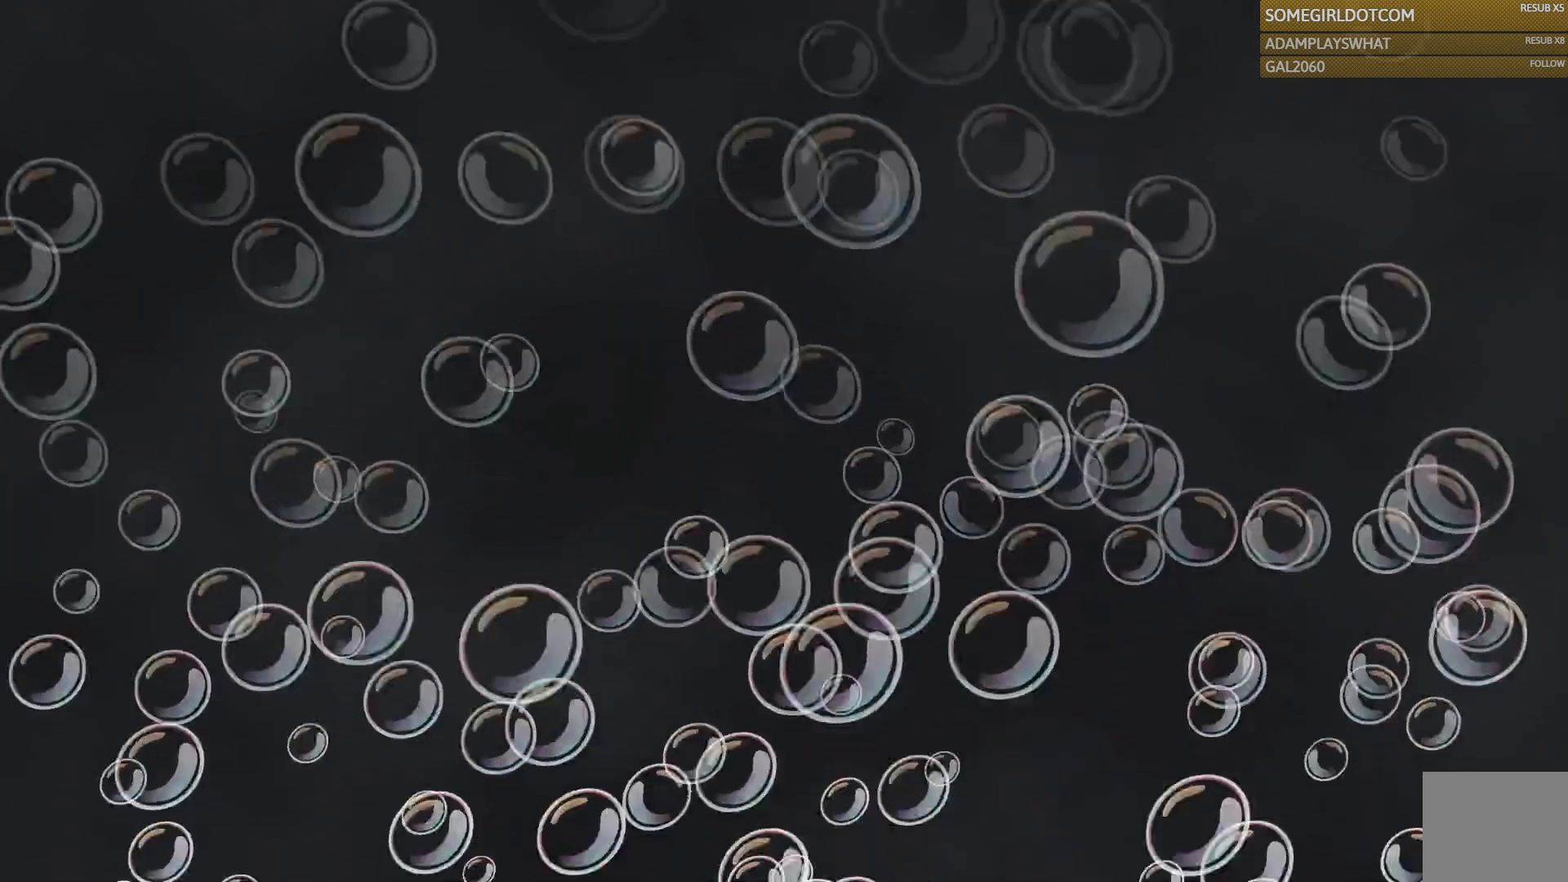
{"dt_ms": 500, "buttons": [], "left_stick": "center", "right_stick": "center", "events": [[33, "CROSS", "down"], [100, "left_stick", "center"], [183, "CROSS", "up"]]}
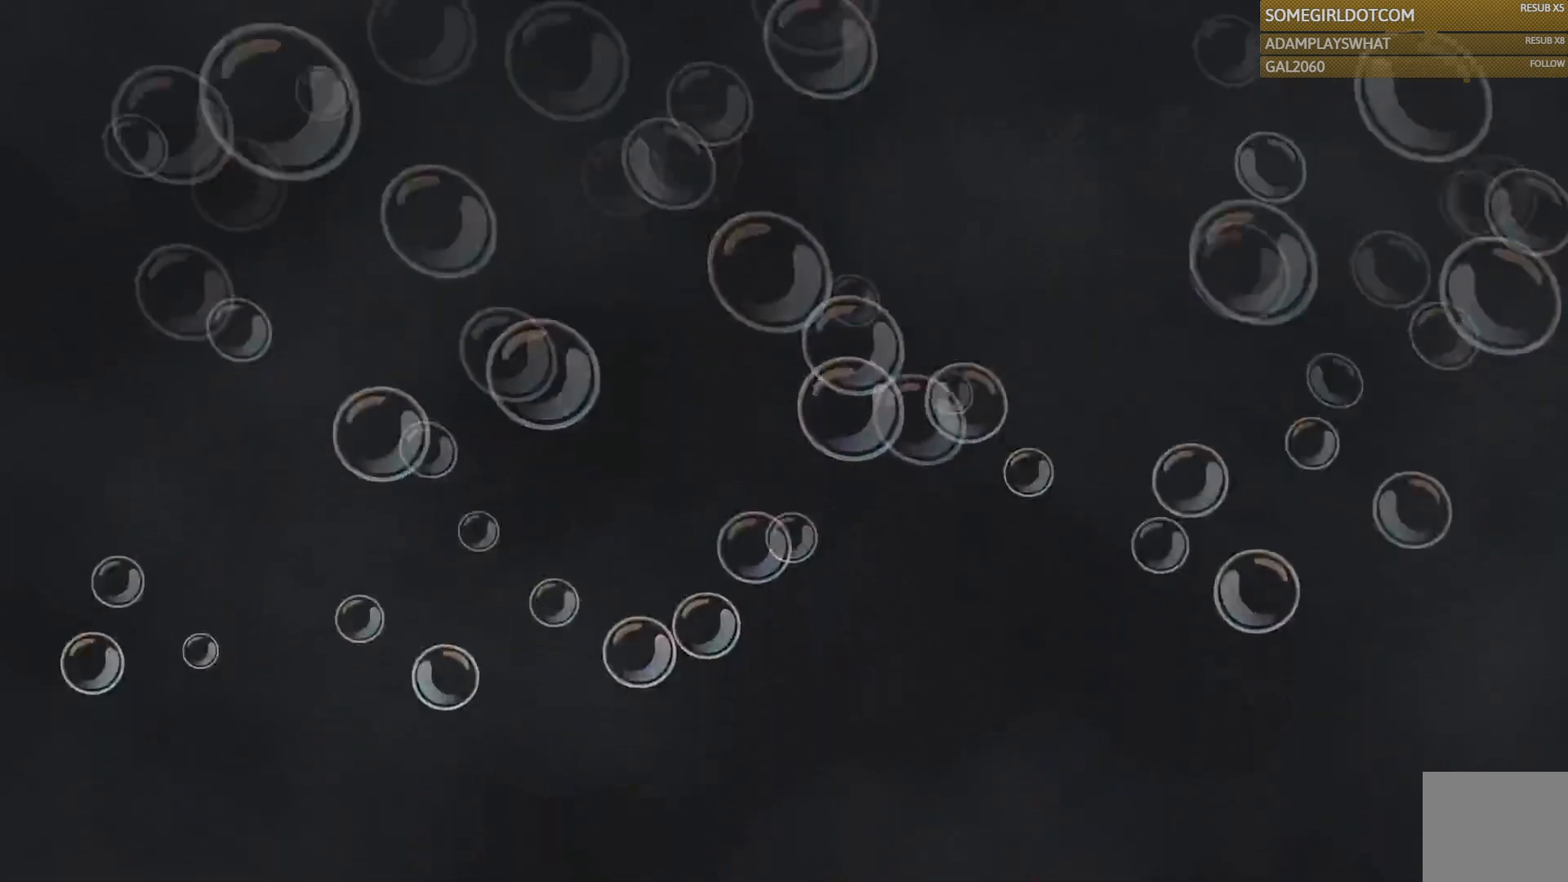
{"dt_ms": 500, "buttons": [], "left_stick": "center", "right_stick": "center", "events": []}
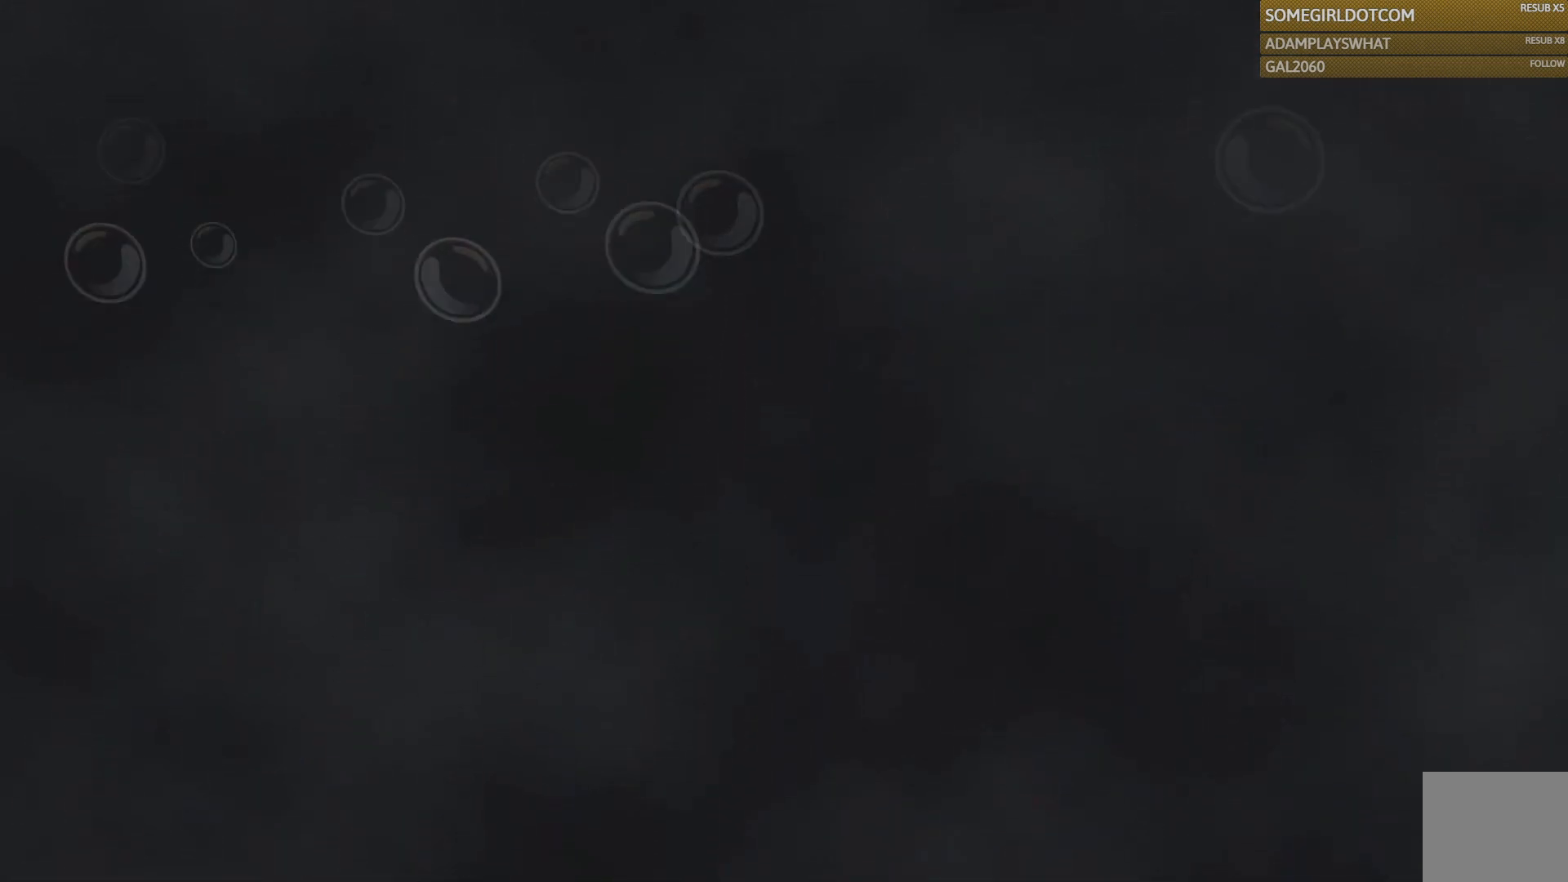
{"dt_ms": 500, "buttons": [], "left_stick": "center", "right_stick": "center", "events": []}
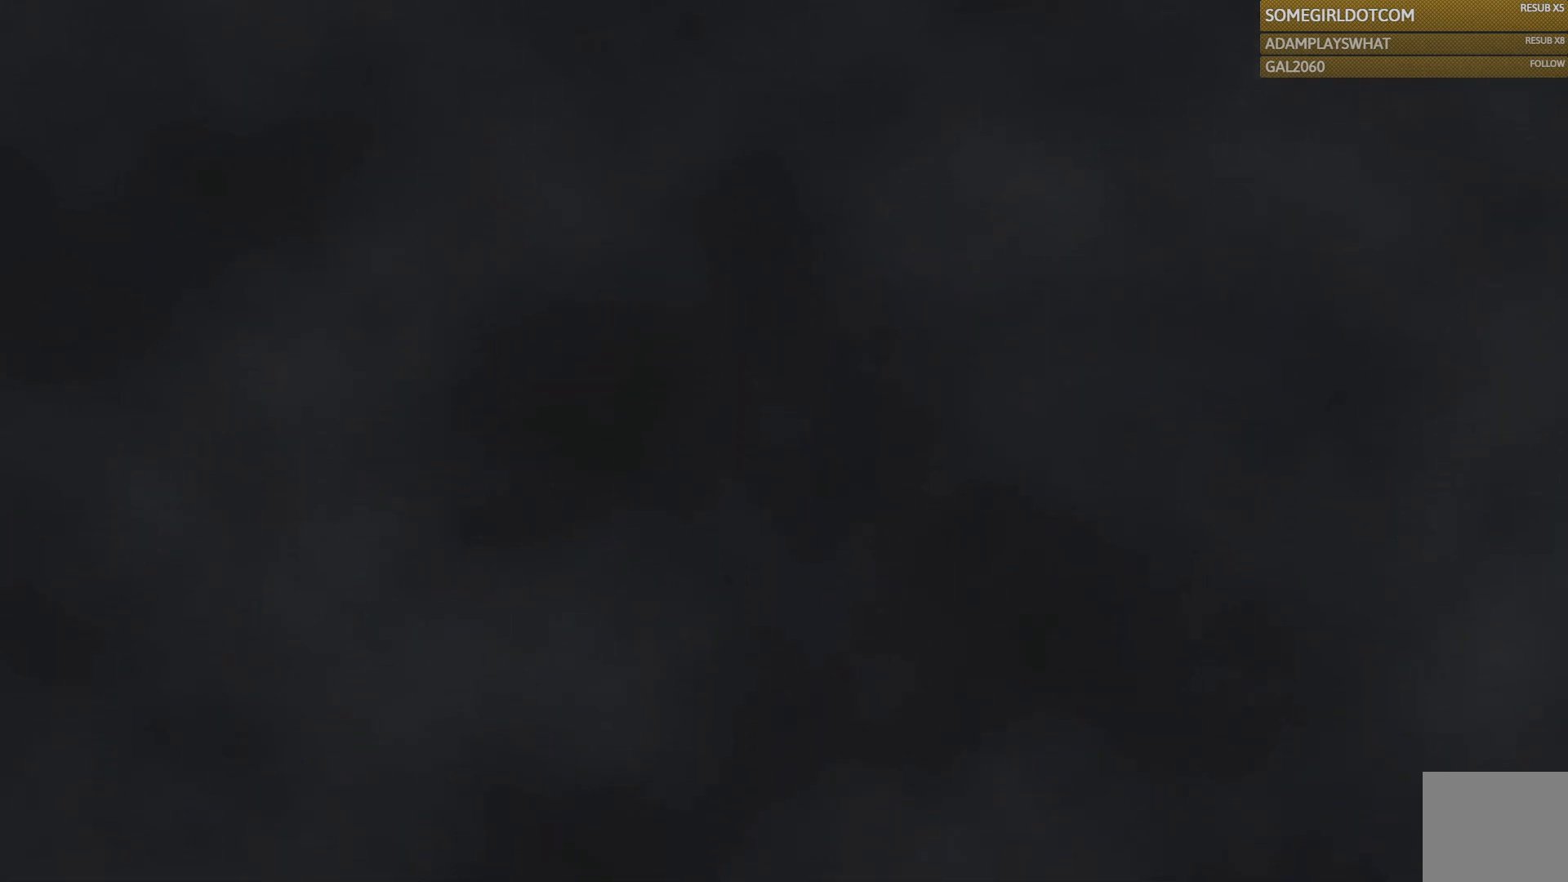
{"dt_ms": 500, "buttons": [], "left_stick": "up", "right_stick": "center", "events": [[317, "left_stick", "up"]]}
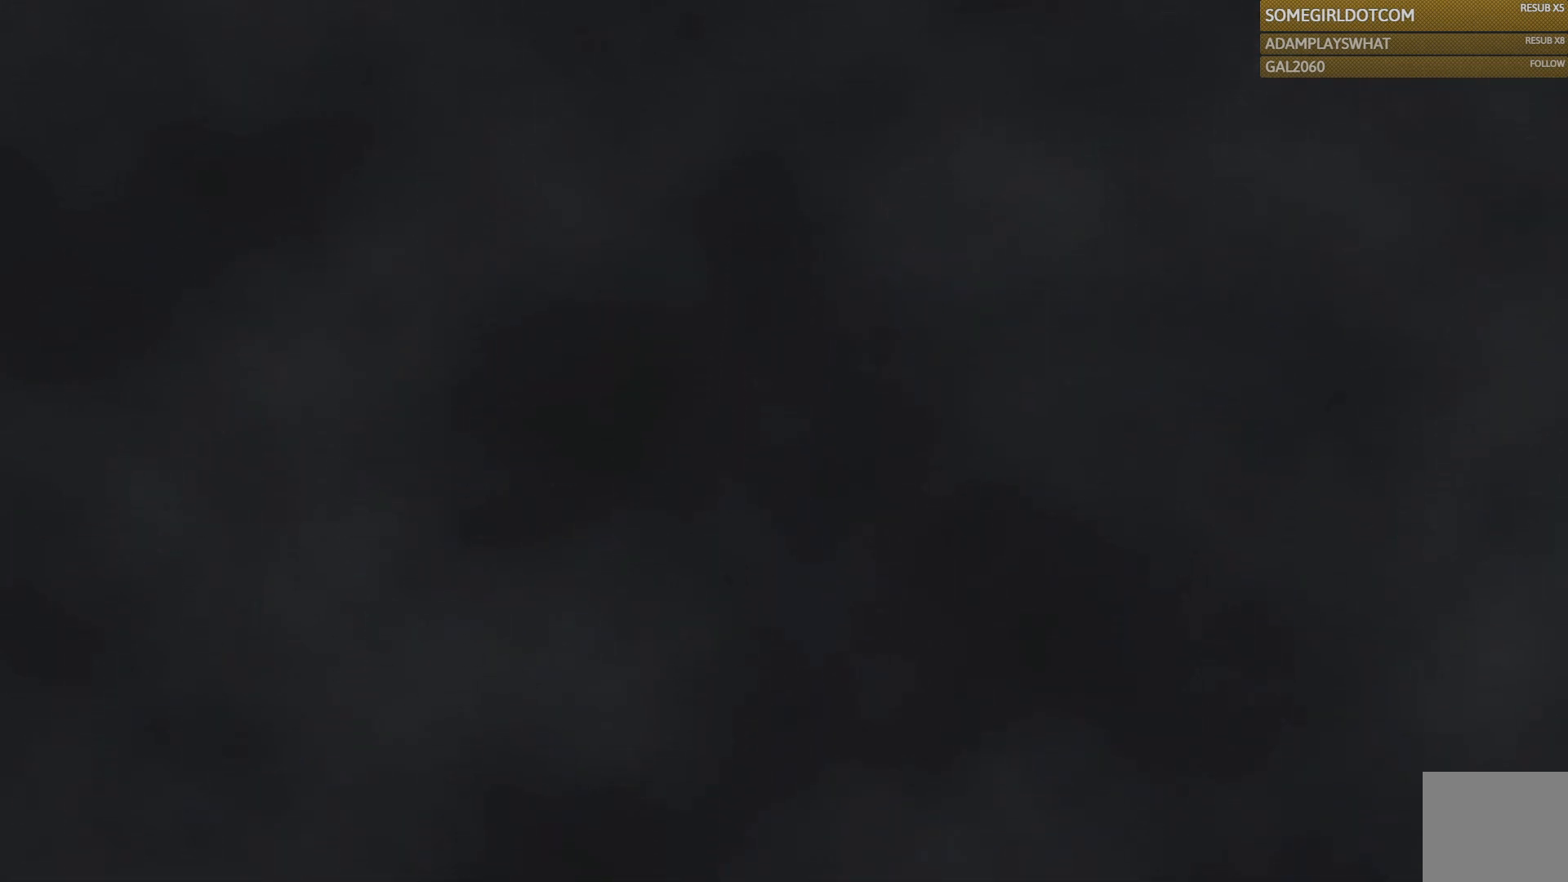
{"dt_ms": 500, "buttons": [], "left_stick": "up", "right_stick": "center", "events": []}
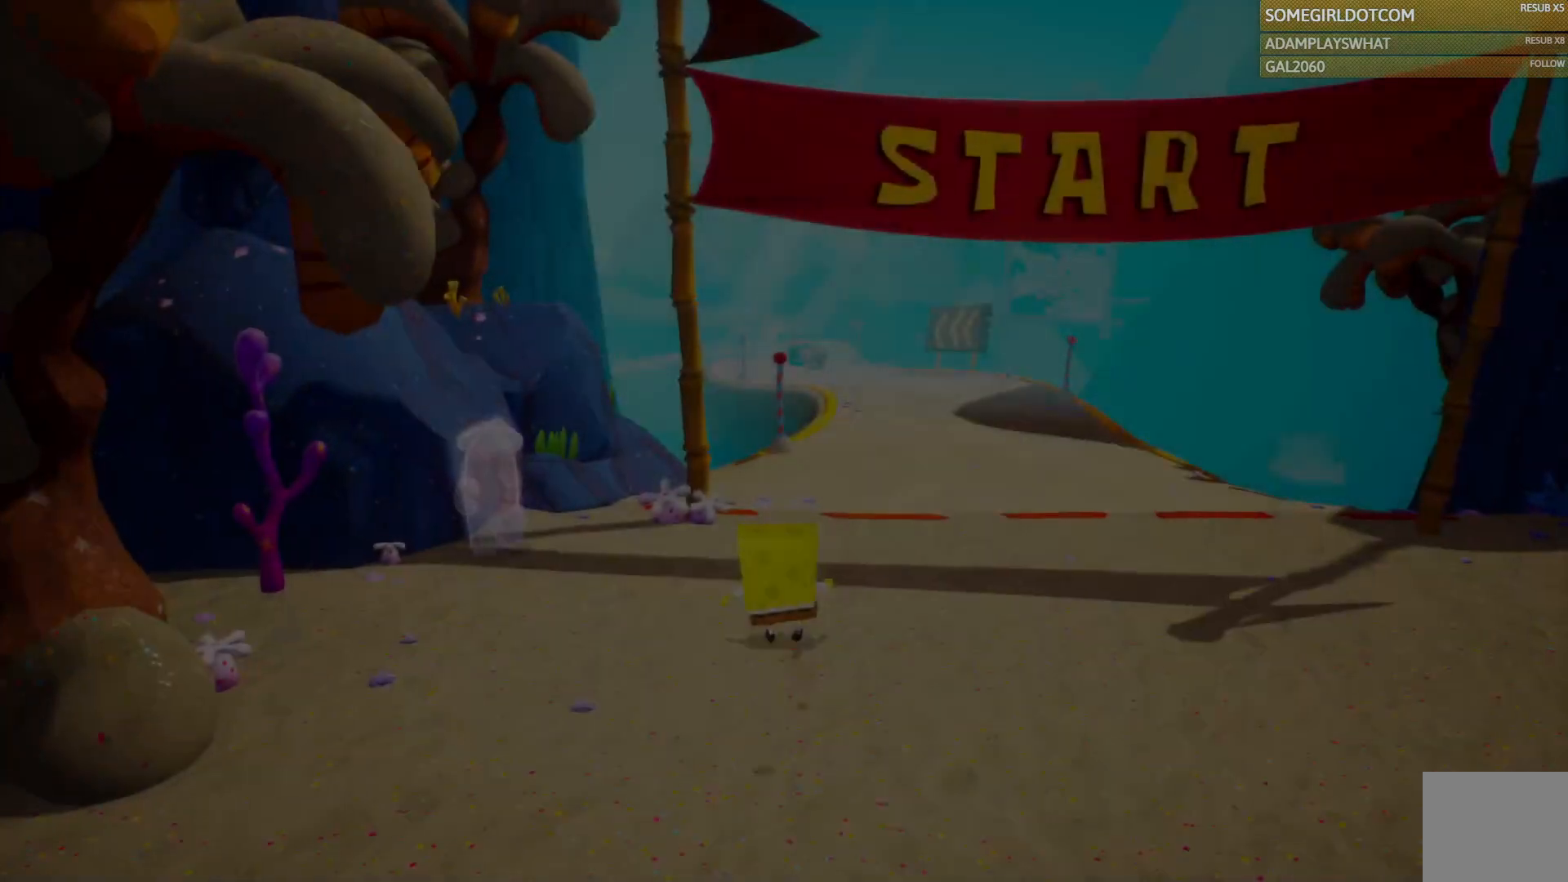
{"dt_ms": 500, "buttons": [], "left_stick": "up-right", "right_stick": "center", "events": [[500, "left_stick", "up-right"]]}
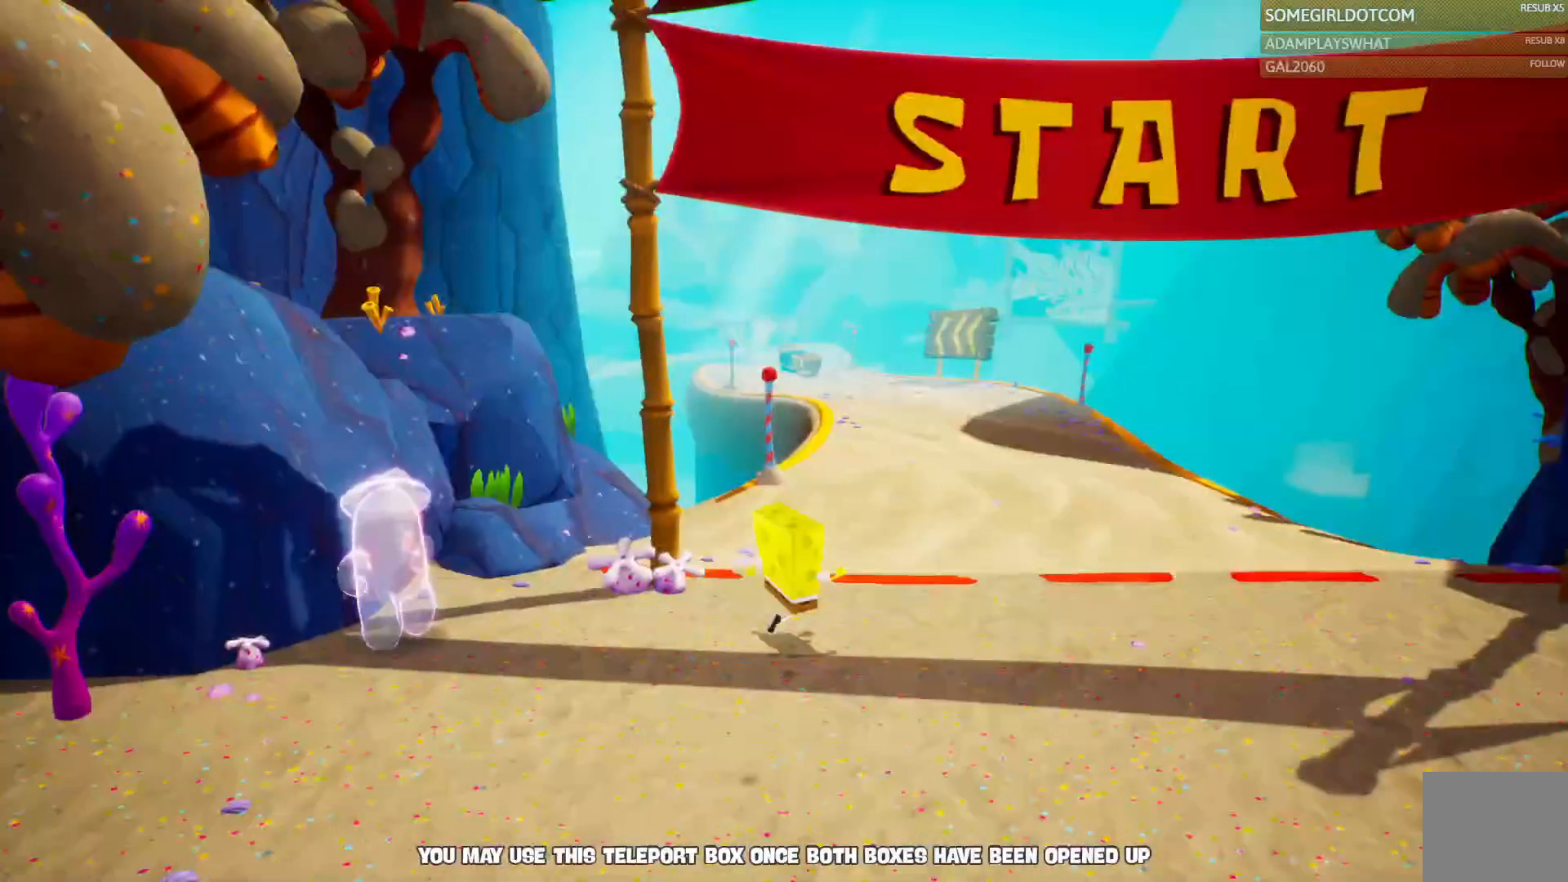
{"dt_ms": 500, "buttons": [], "left_stick": "down-left", "right_stick": "left", "events": [[200, "left_stick", "down-right"], [283, "left_stick", "down-left"], [333, "right_stick", "left"]]}
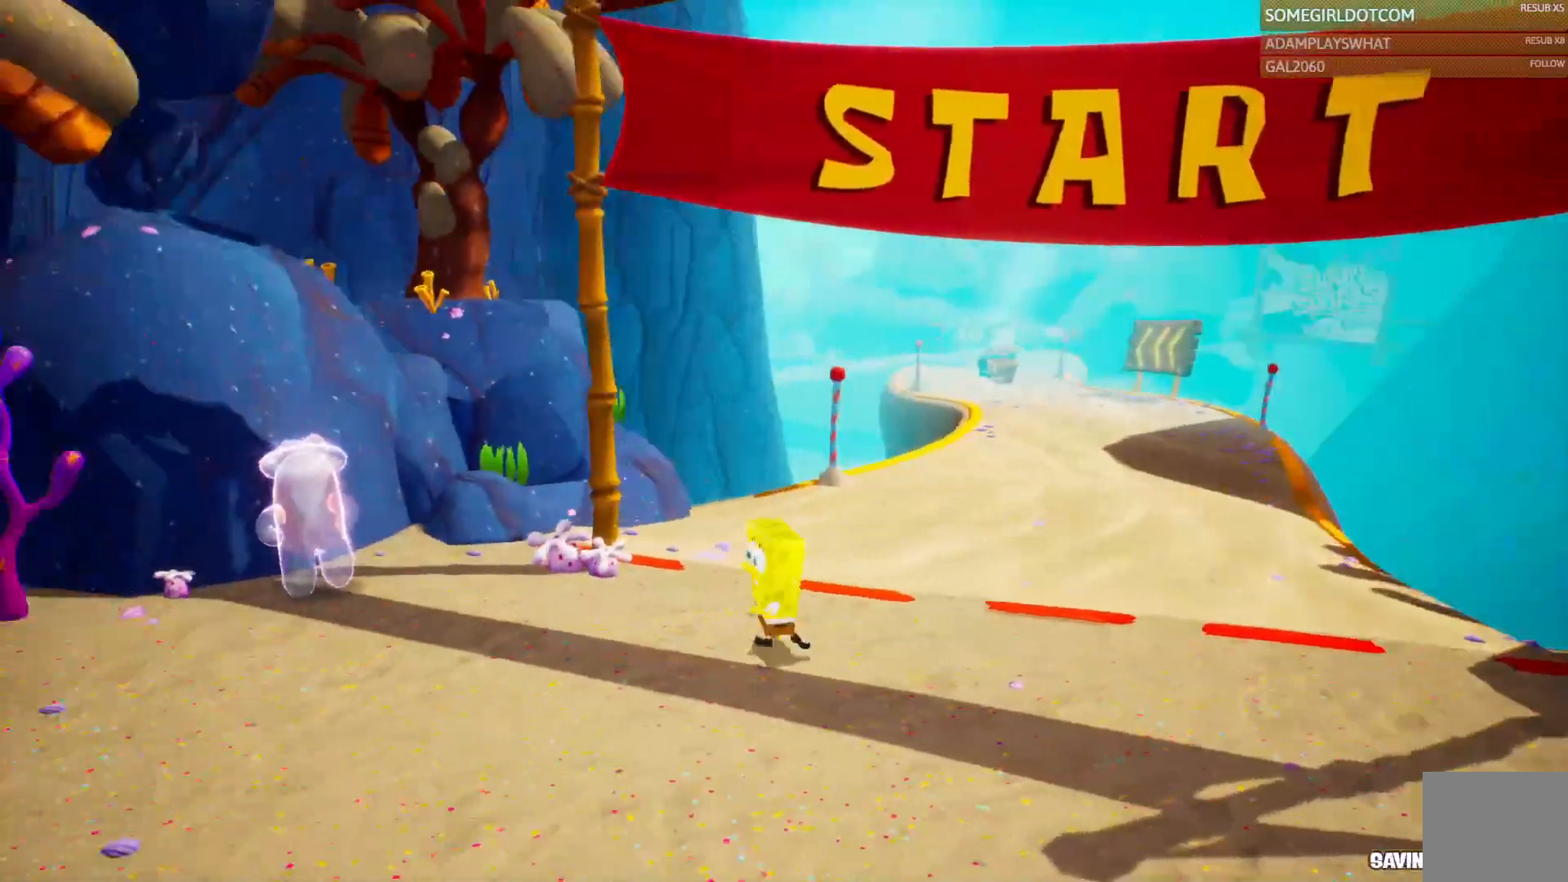
{"dt_ms": 500, "buttons": [], "left_stick": "up-left", "right_stick": "center", "events": [[17, "left_stick", "left"], [83, "right_stick", "center"], [150, "left_stick", "up-left"]]}